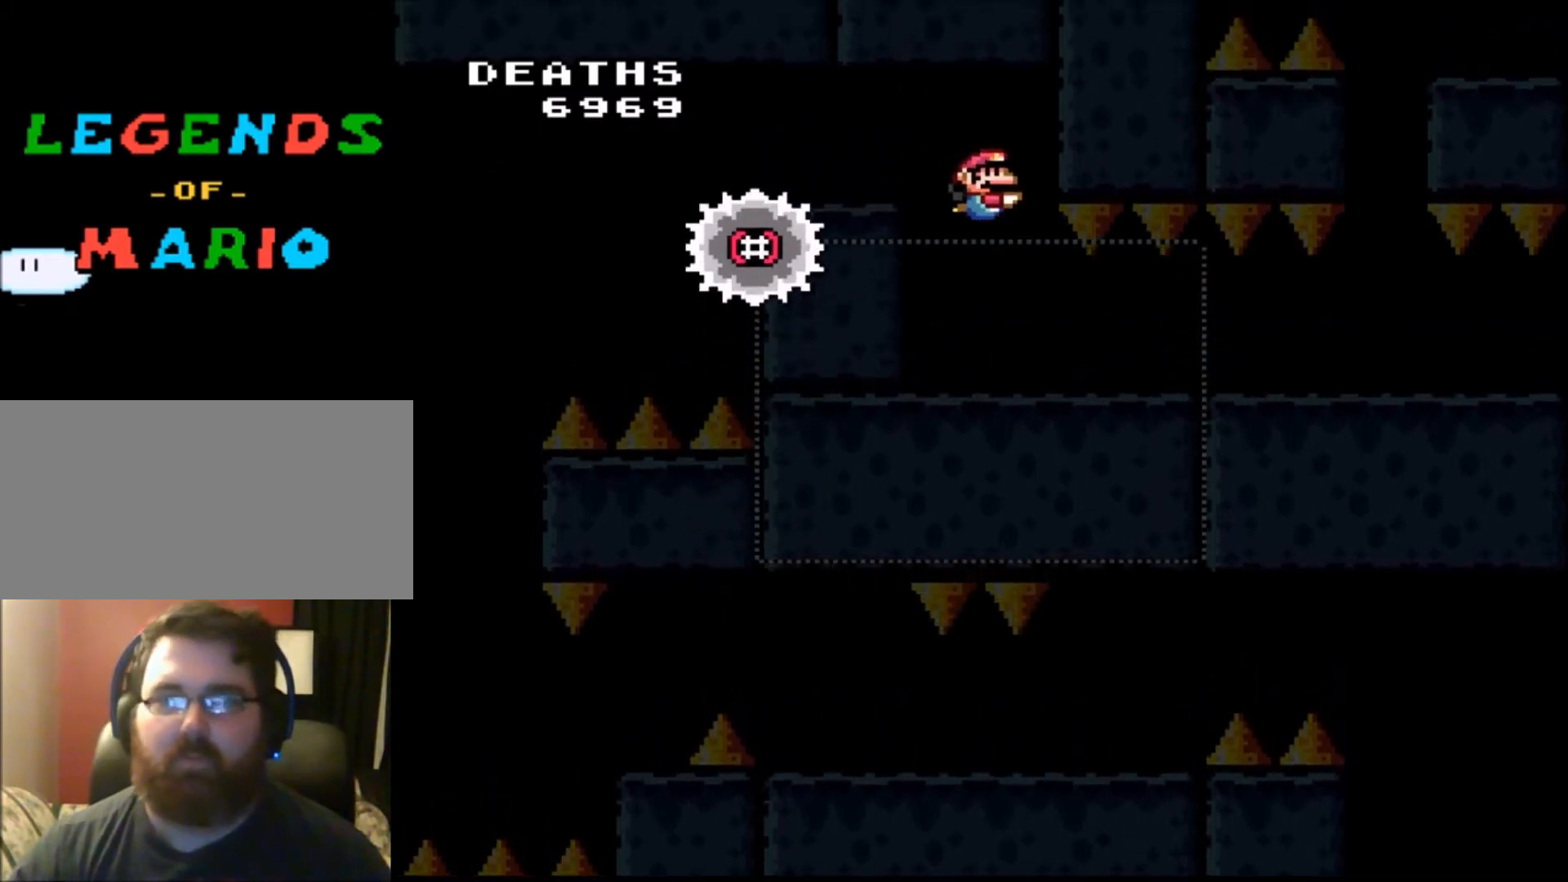
Gameplay with a controller (Nintendo layout); each line is a JSON object with the inputs held at the frame after it. "events" lists button and stick changes between this image and that frame as [ms after this image, input, new state], when the widget could be followed in between. Not read: L3 R3.
{"buttons": ["B", "DPAD_DOWN", "DPAD_RIGHT"], "events": [[167, "DPAD_RIGHT", "down"], [467, "B", "down"]]}
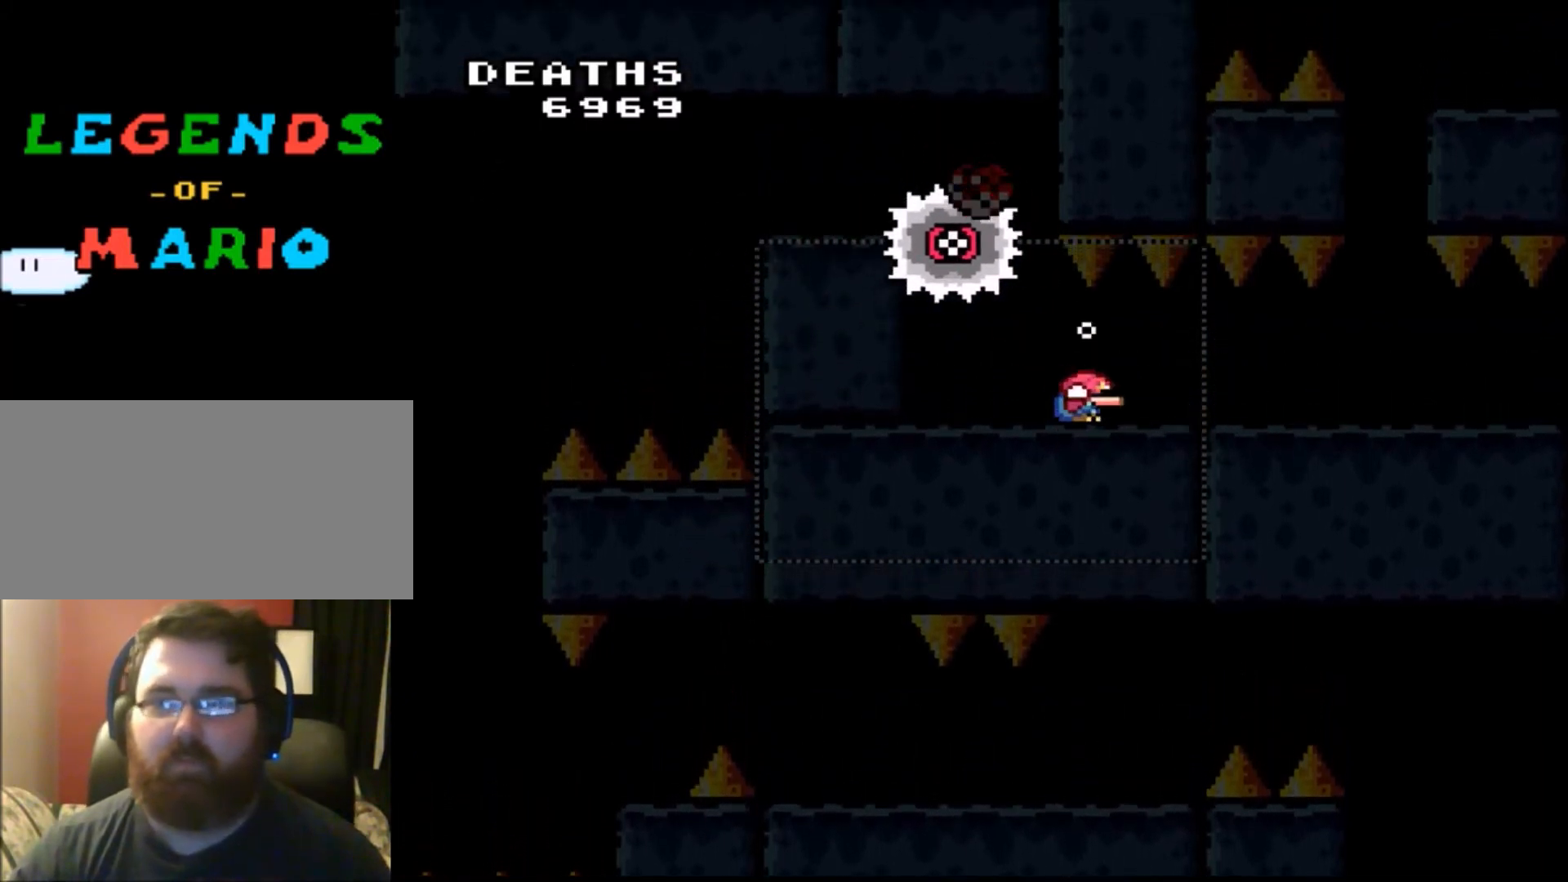
{"buttons": ["DPAD_DOWN", "DPAD_RIGHT"], "events": [[101, "B", "up"]]}
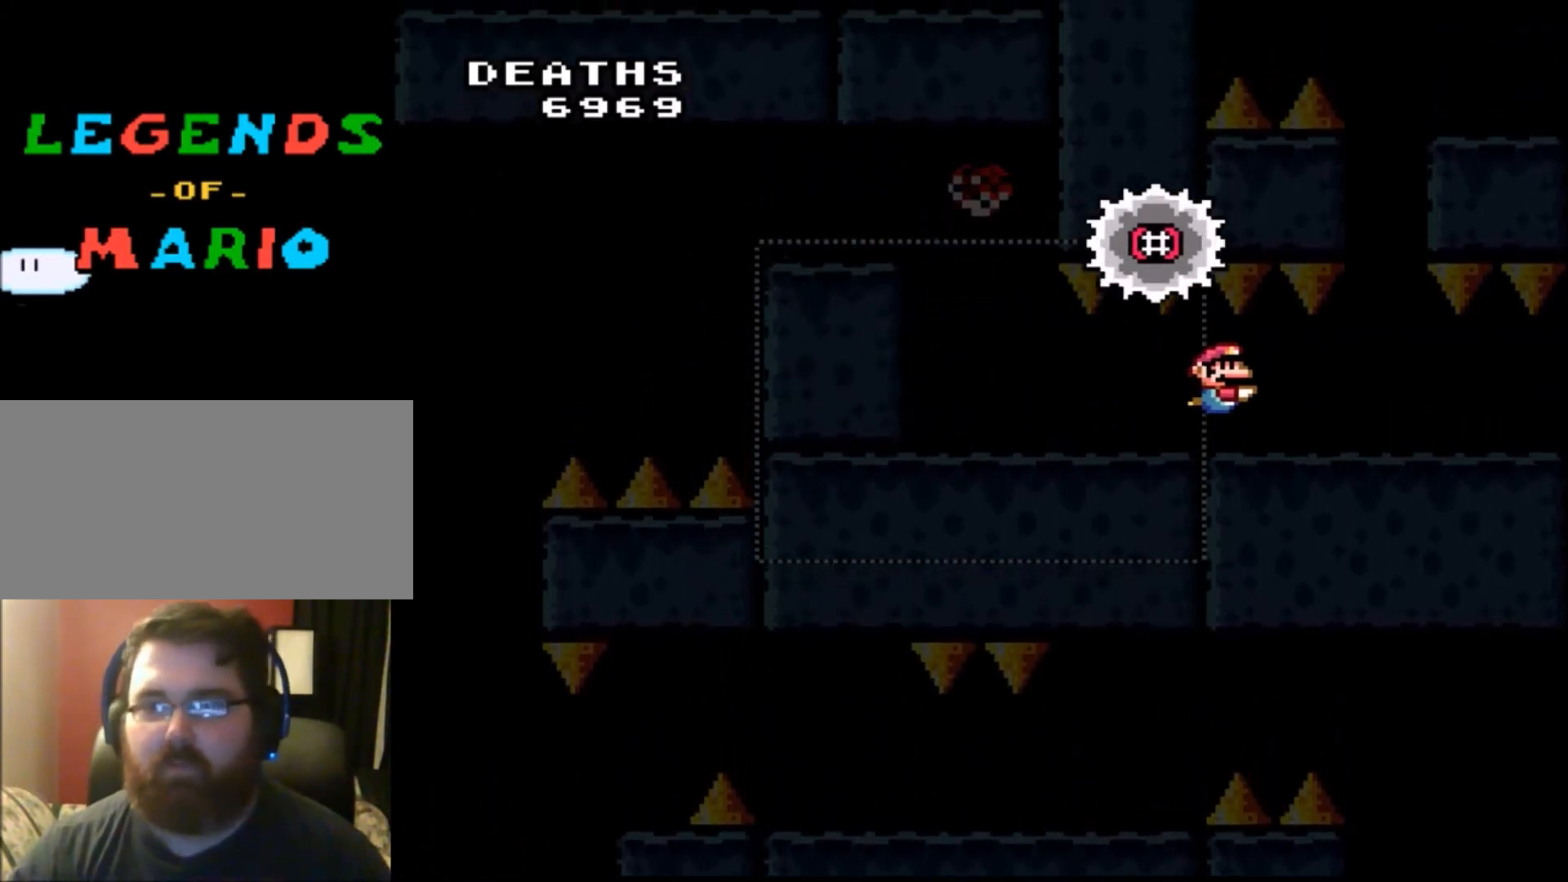
{"buttons": ["DPAD_RIGHT"], "events": [[133, "DPAD_DOWN", "up"]]}
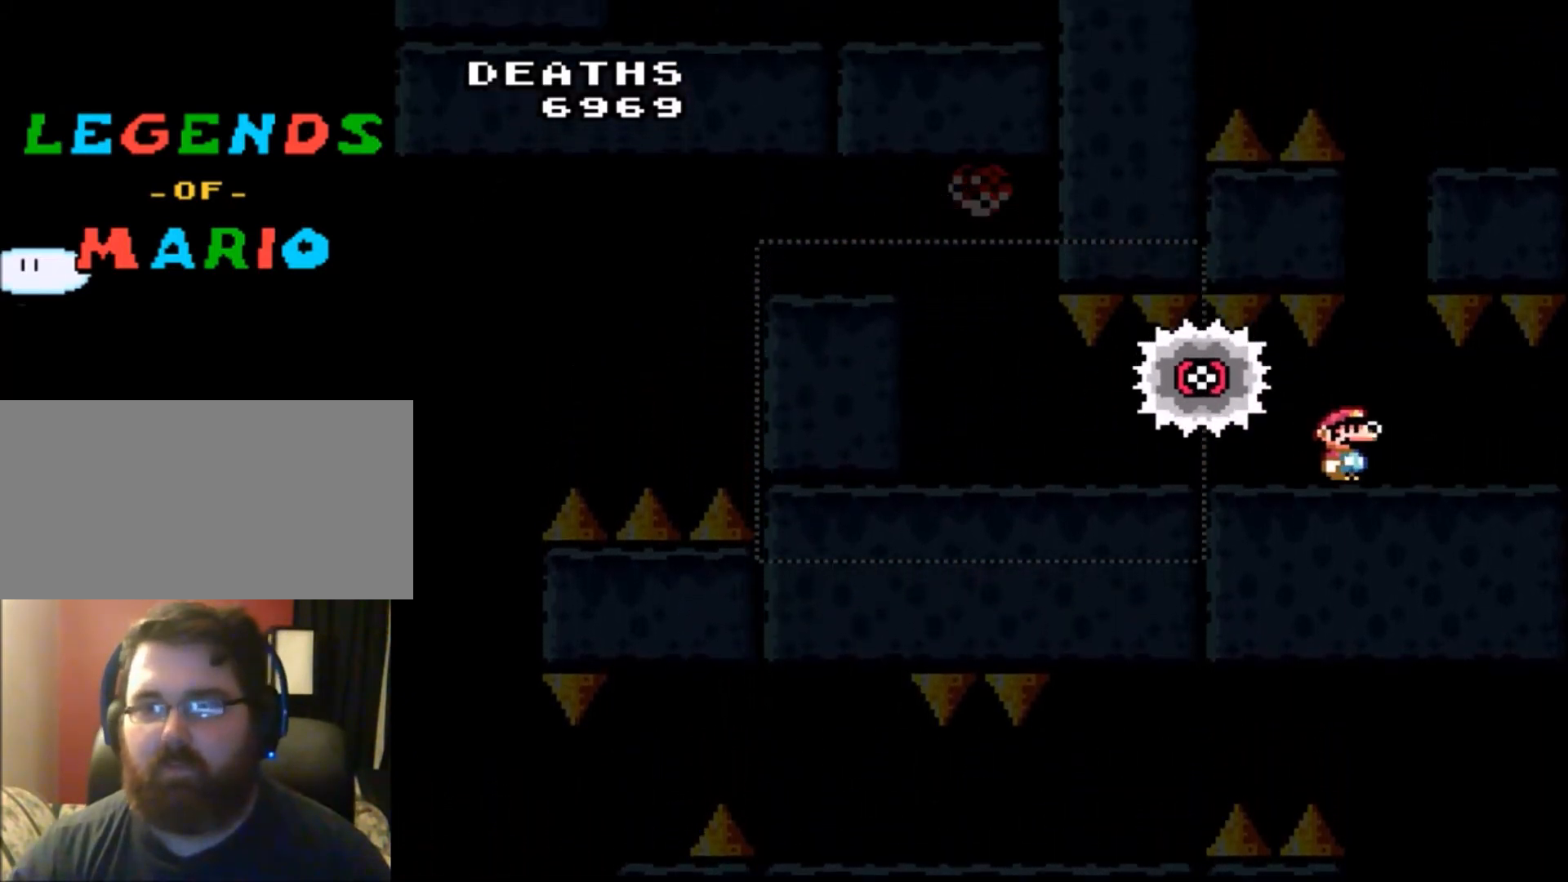
{"buttons": [], "events": [[34, "DPAD_RIGHT", "up"], [267, "DPAD_RIGHT", "down"], [401, "DPAD_RIGHT", "up"]]}
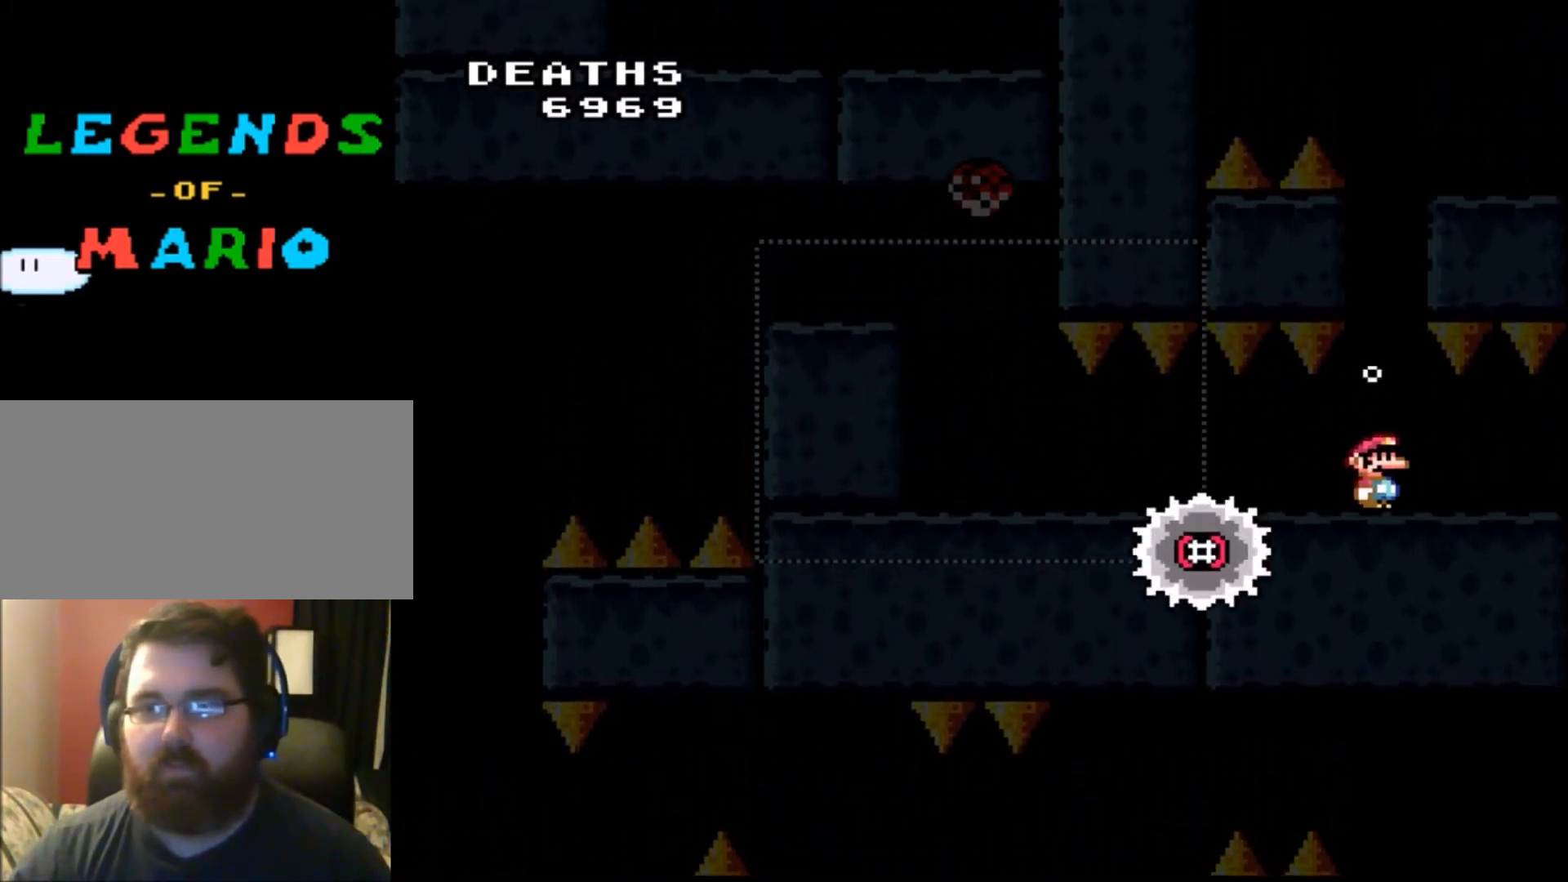
{"buttons": ["B"], "events": [[100, "DPAD_RIGHT", "down"], [167, "DPAD_RIGHT", "up"], [334, "B", "down"], [434, "B", "up"], [500, "B", "down"]]}
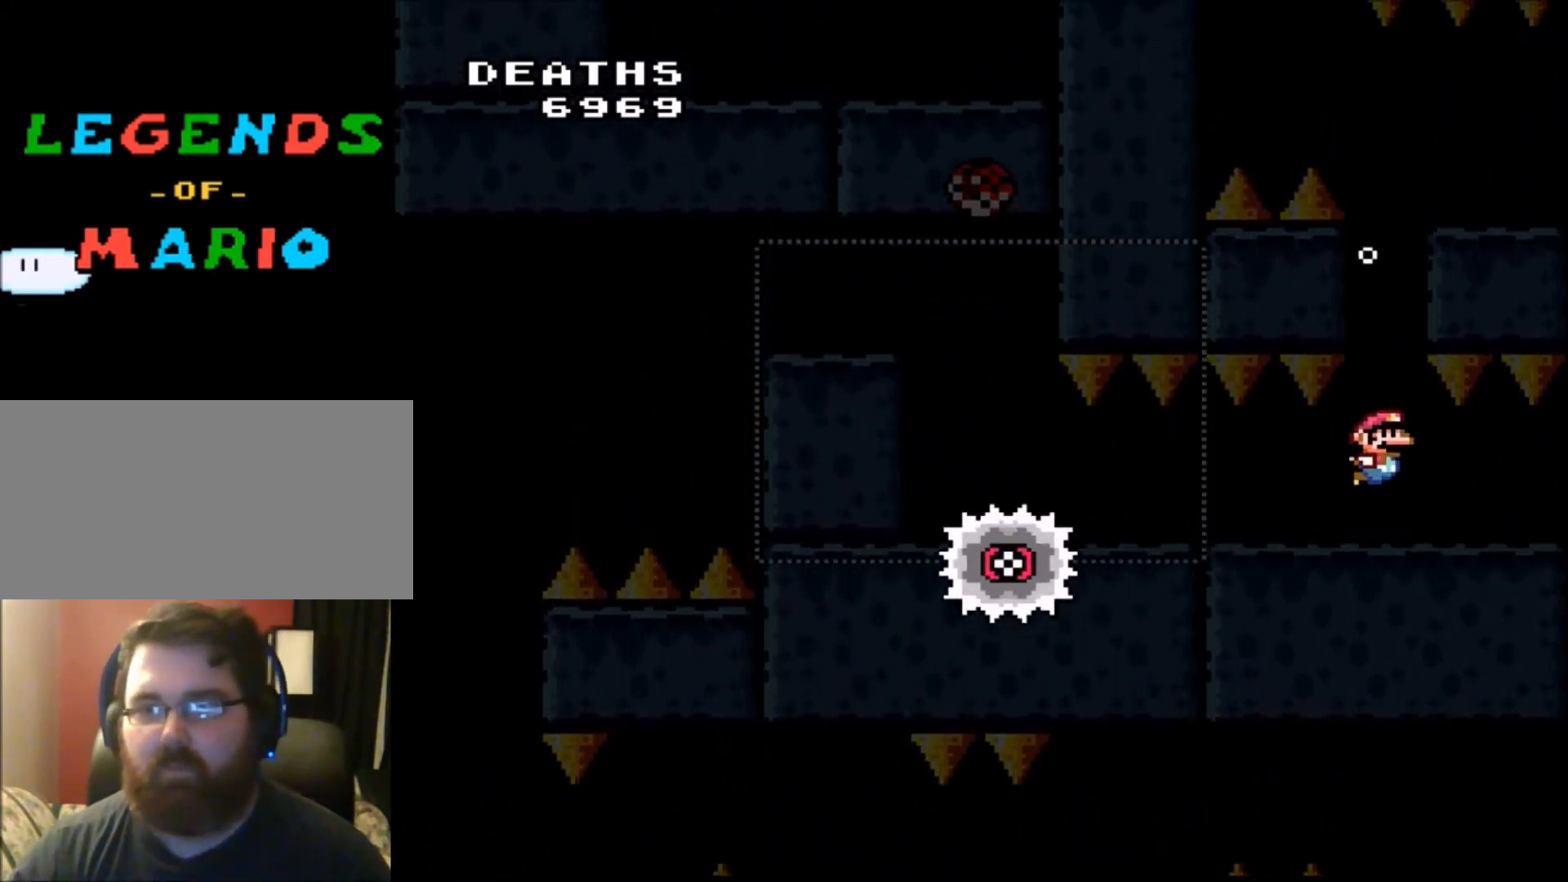
{"buttons": [], "events": [[101, "B", "up"], [167, "B", "down"], [267, "B", "up"], [334, "B", "down"], [468, "B", "up"]]}
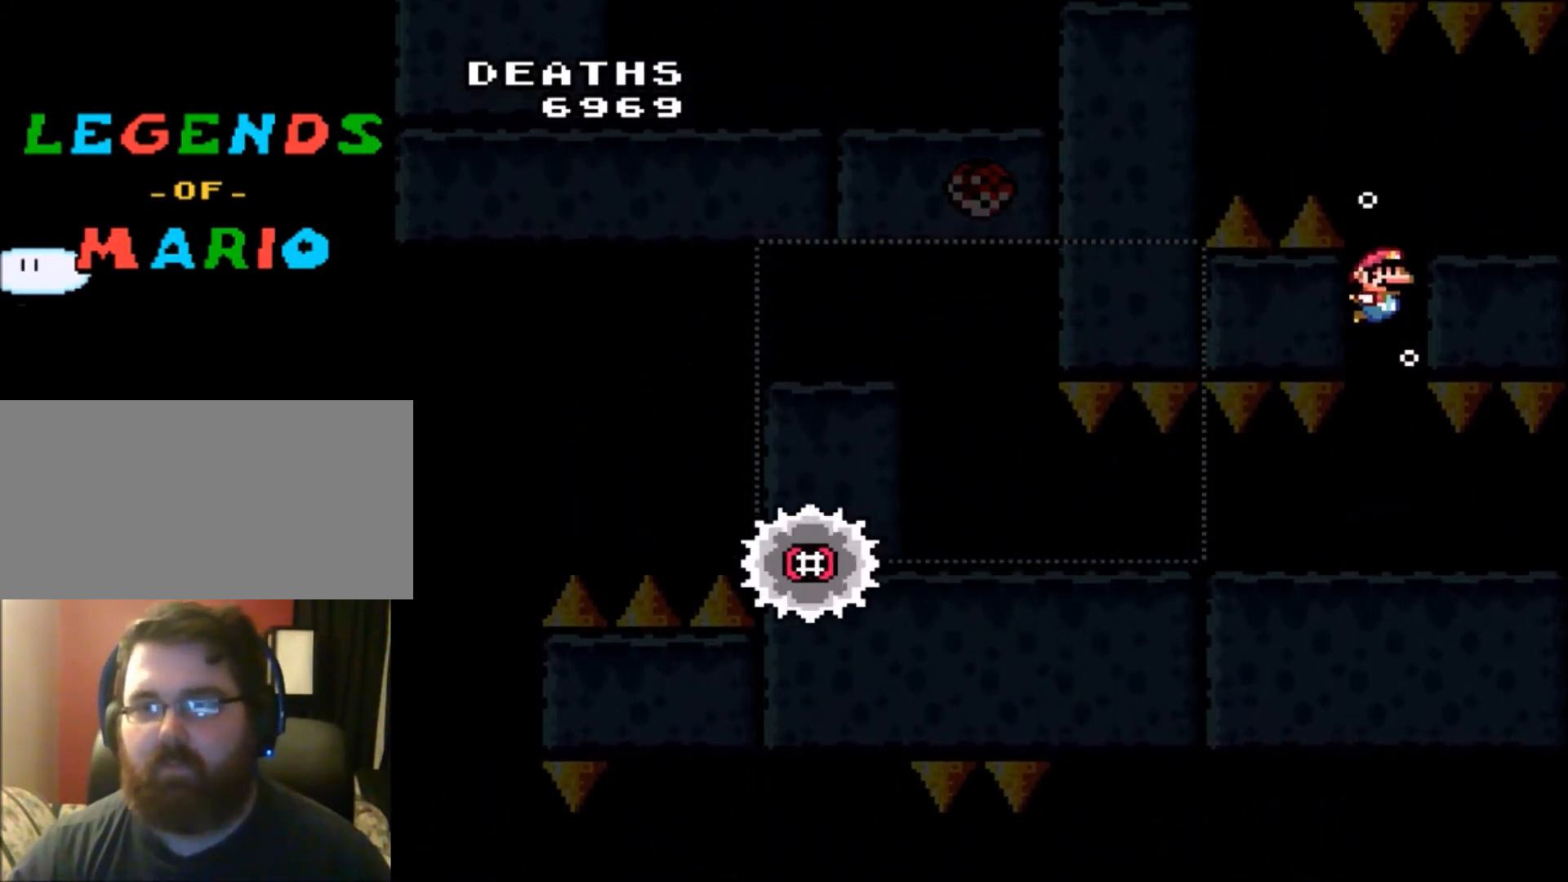
{"buttons": ["DPAD_LEFT"], "events": [[67, "B", "down"], [167, "B", "up"], [267, "DPAD_LEFT", "down"]]}
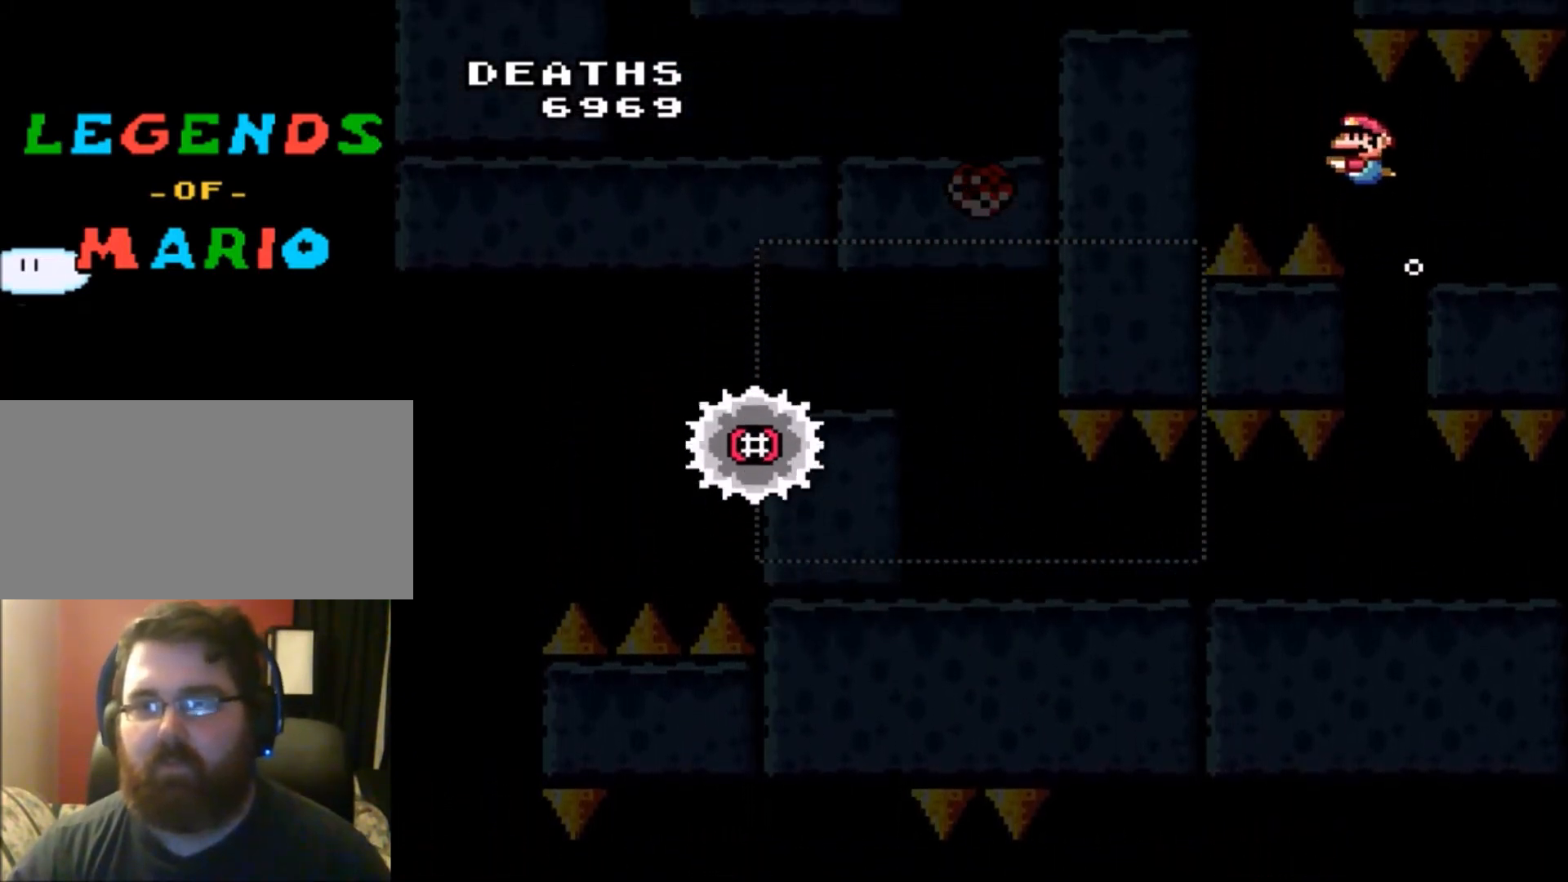
{"buttons": ["B", "DPAD_LEFT"], "events": [[334, "B", "down"]]}
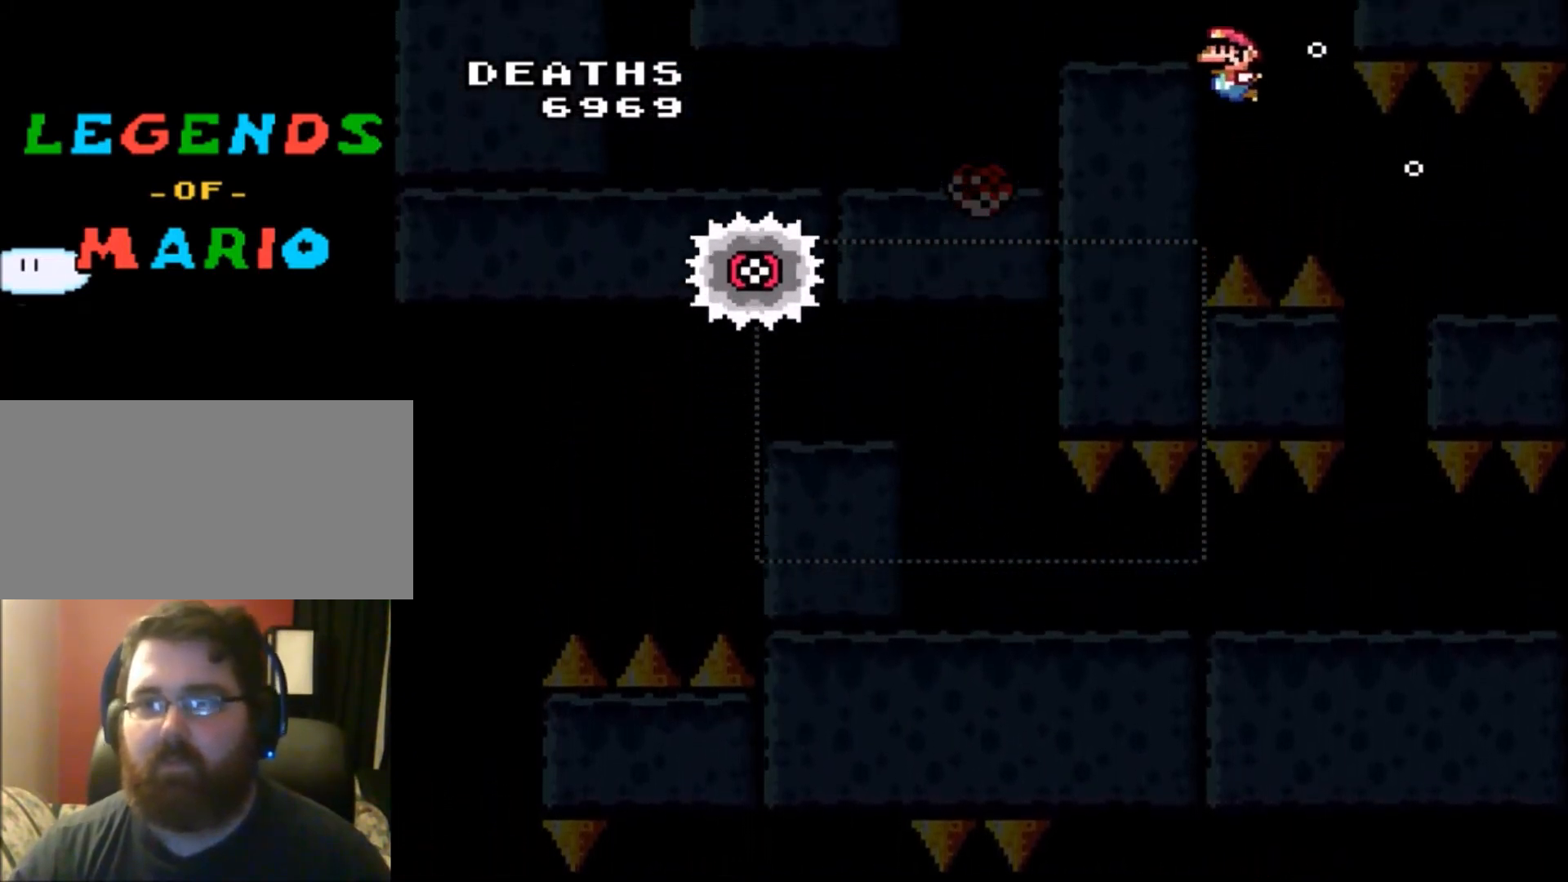
{"buttons": ["DPAD_LEFT"], "events": [[133, "B", "up"], [333, "B", "down"], [467, "B", "up"]]}
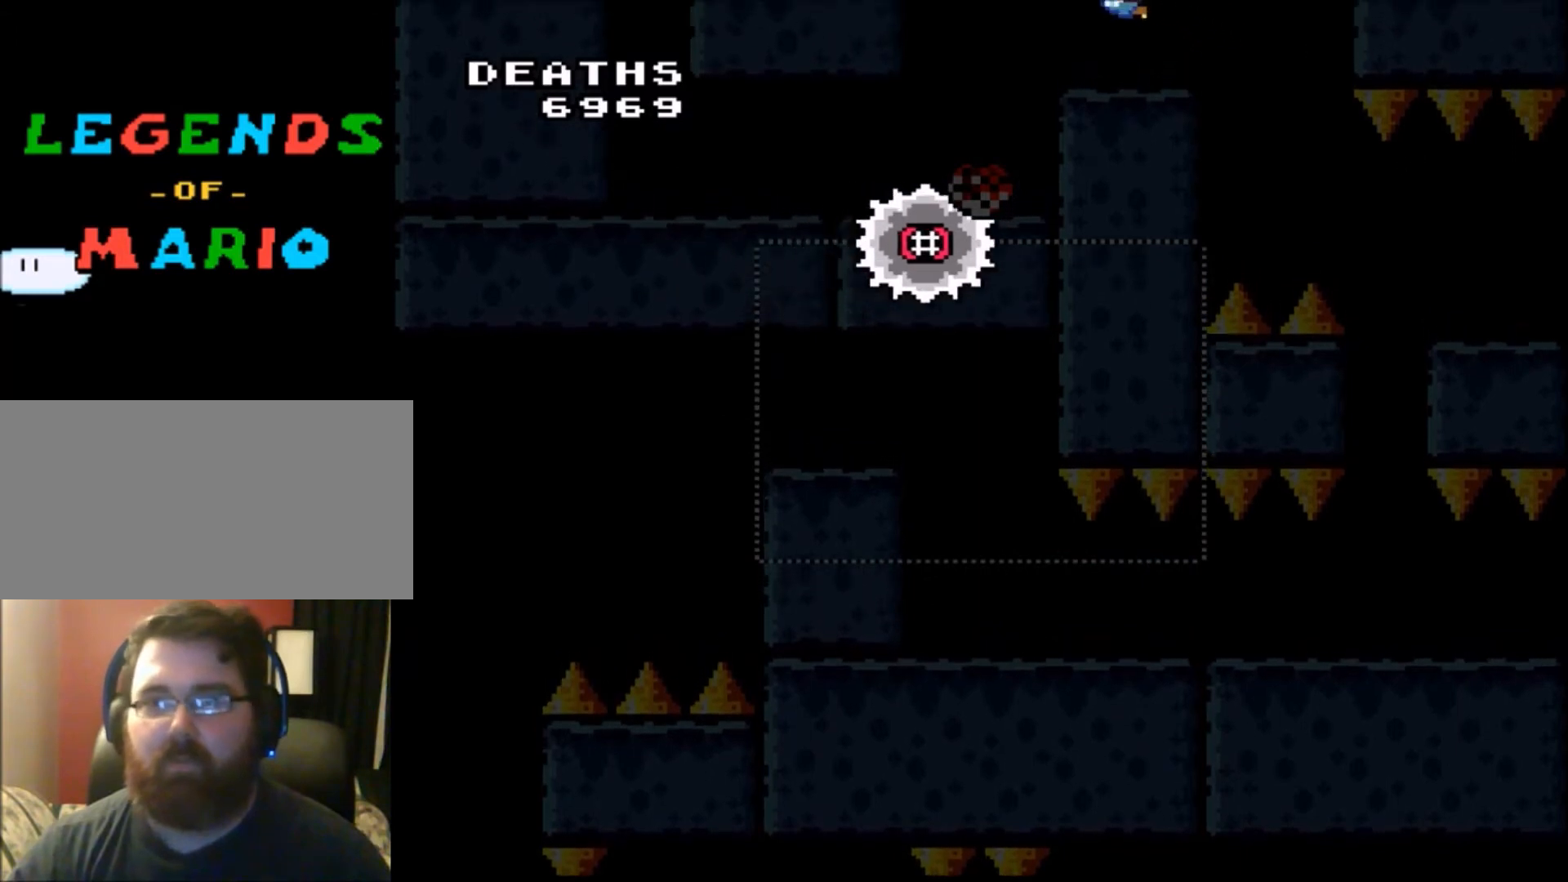
{"buttons": ["DPAD_LEFT"], "events": []}
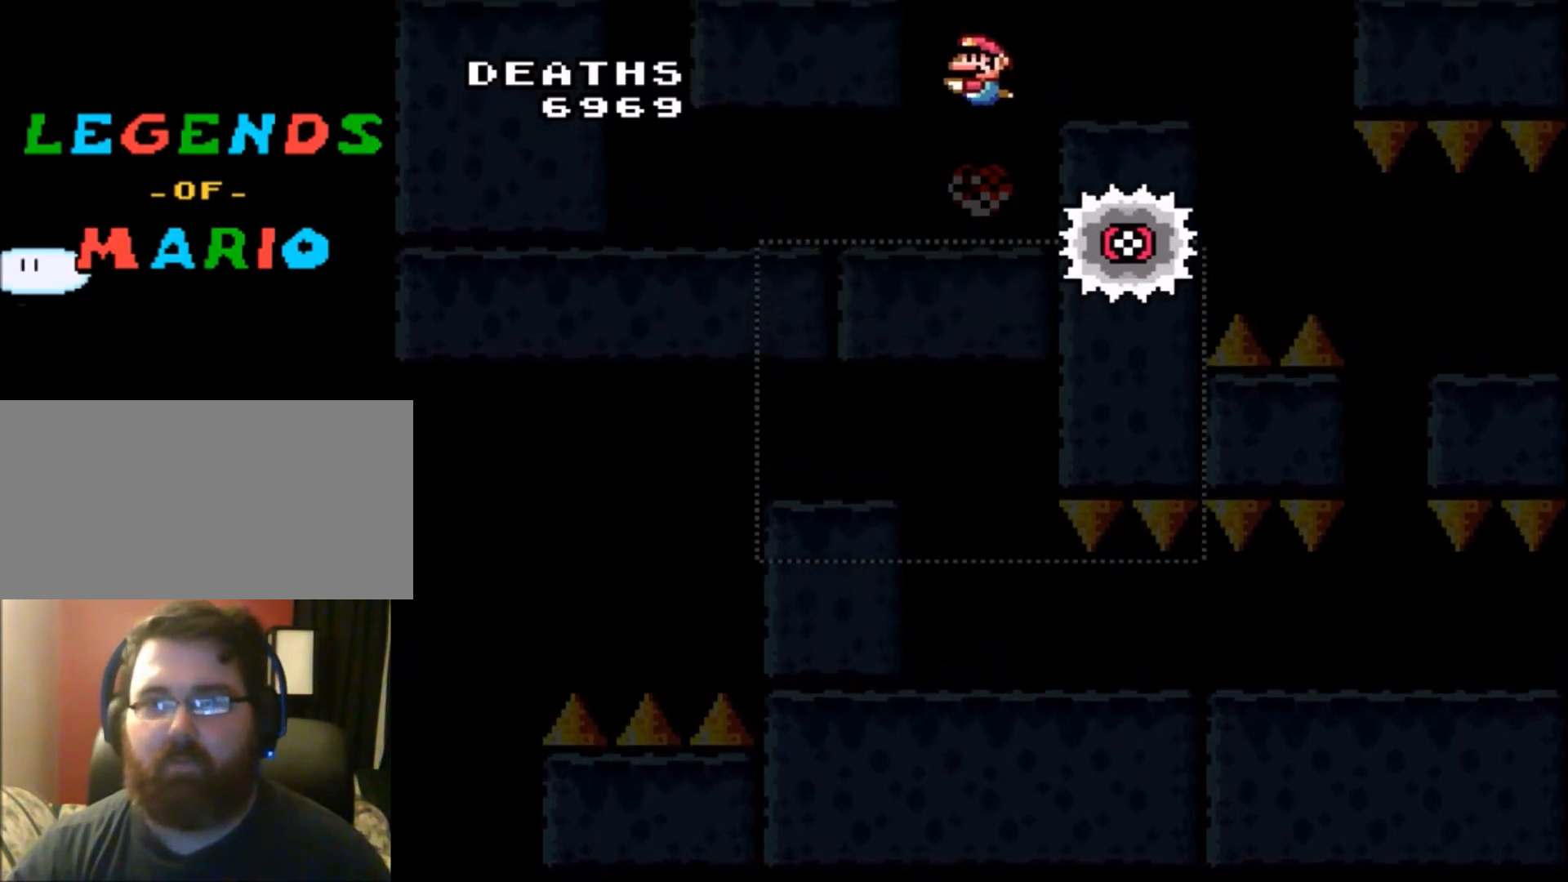
{"buttons": ["DPAD_LEFT"], "events": [[333, "B", "down"], [467, "B", "up"]]}
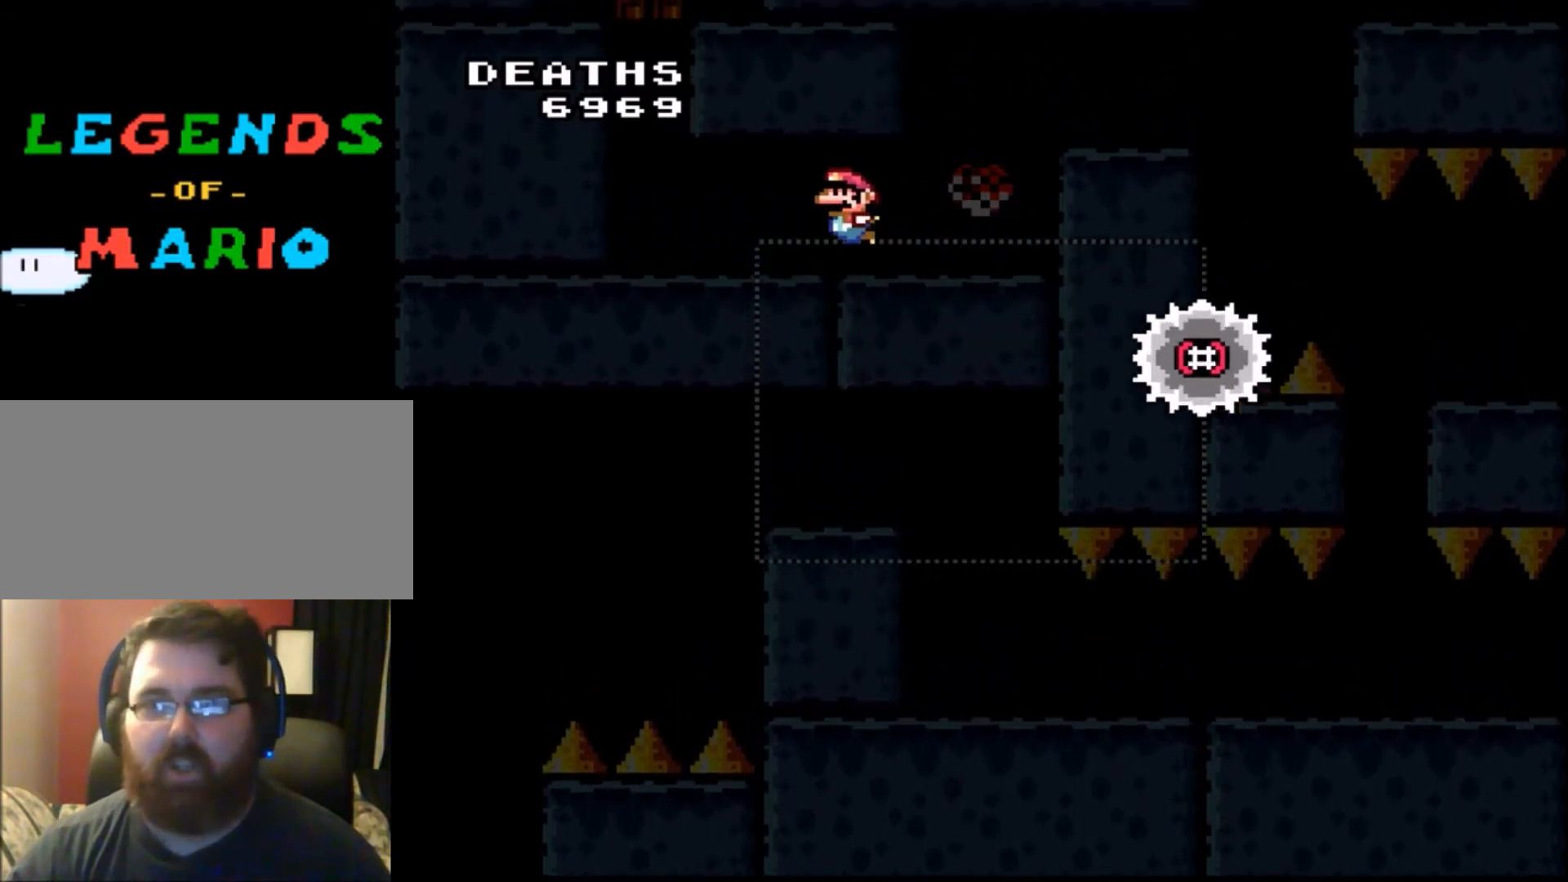
{"buttons": ["B", "DPAD_LEFT"], "events": [[33, "B", "down"], [134, "B", "up"], [234, "B", "down"], [367, "B", "up"], [434, "B", "down"]]}
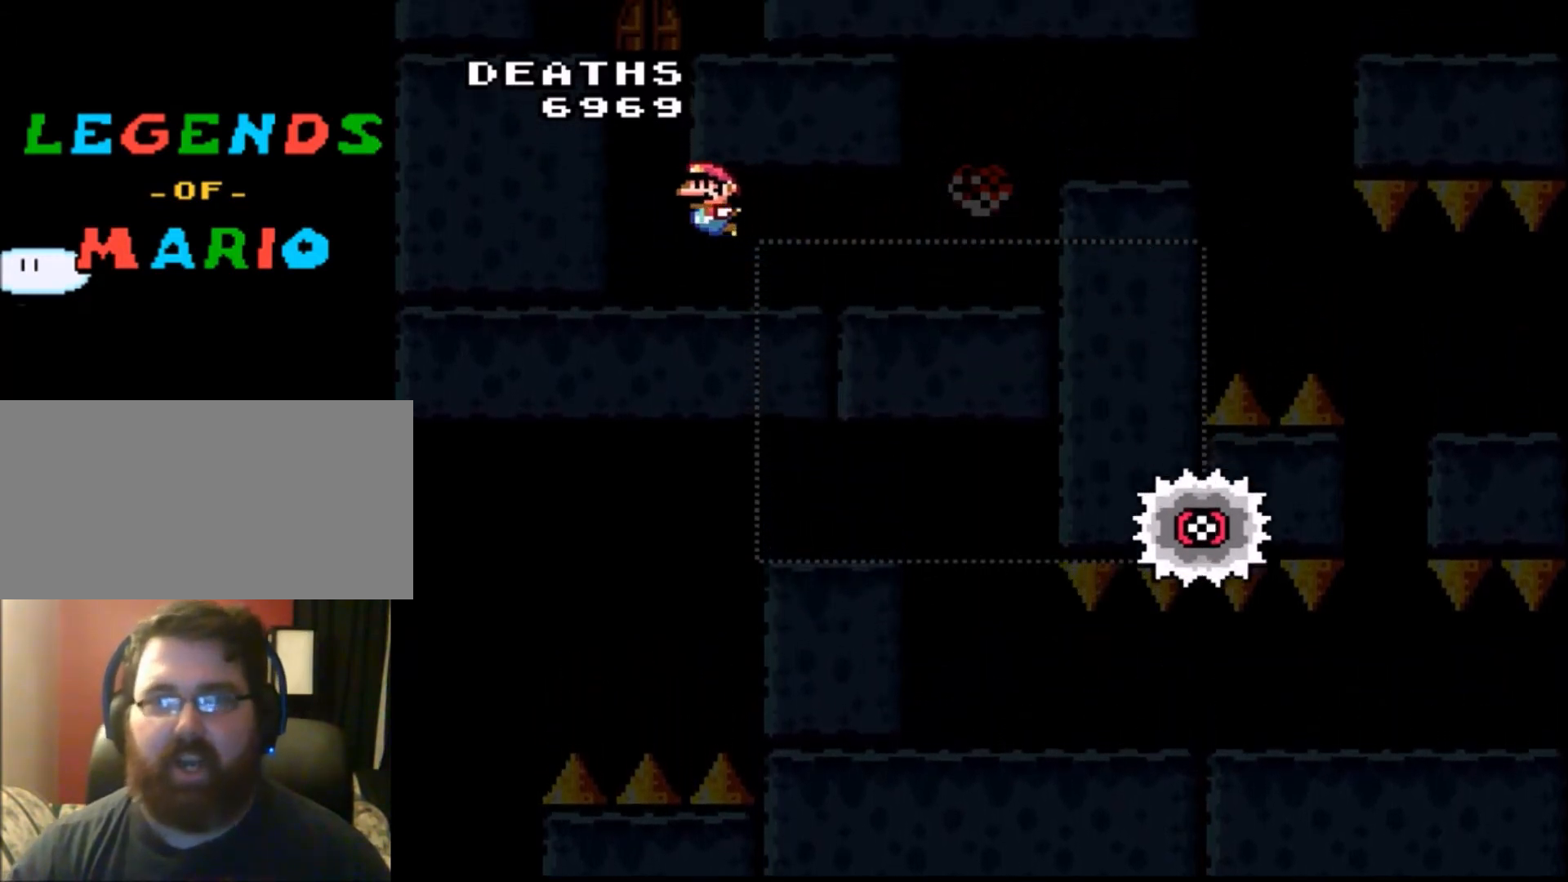
{"buttons": [], "events": [[66, "B", "up"], [166, "B", "down"], [233, "B", "up"], [300, "B", "down"], [433, "B", "up"], [467, "DPAD_LEFT", "up"]]}
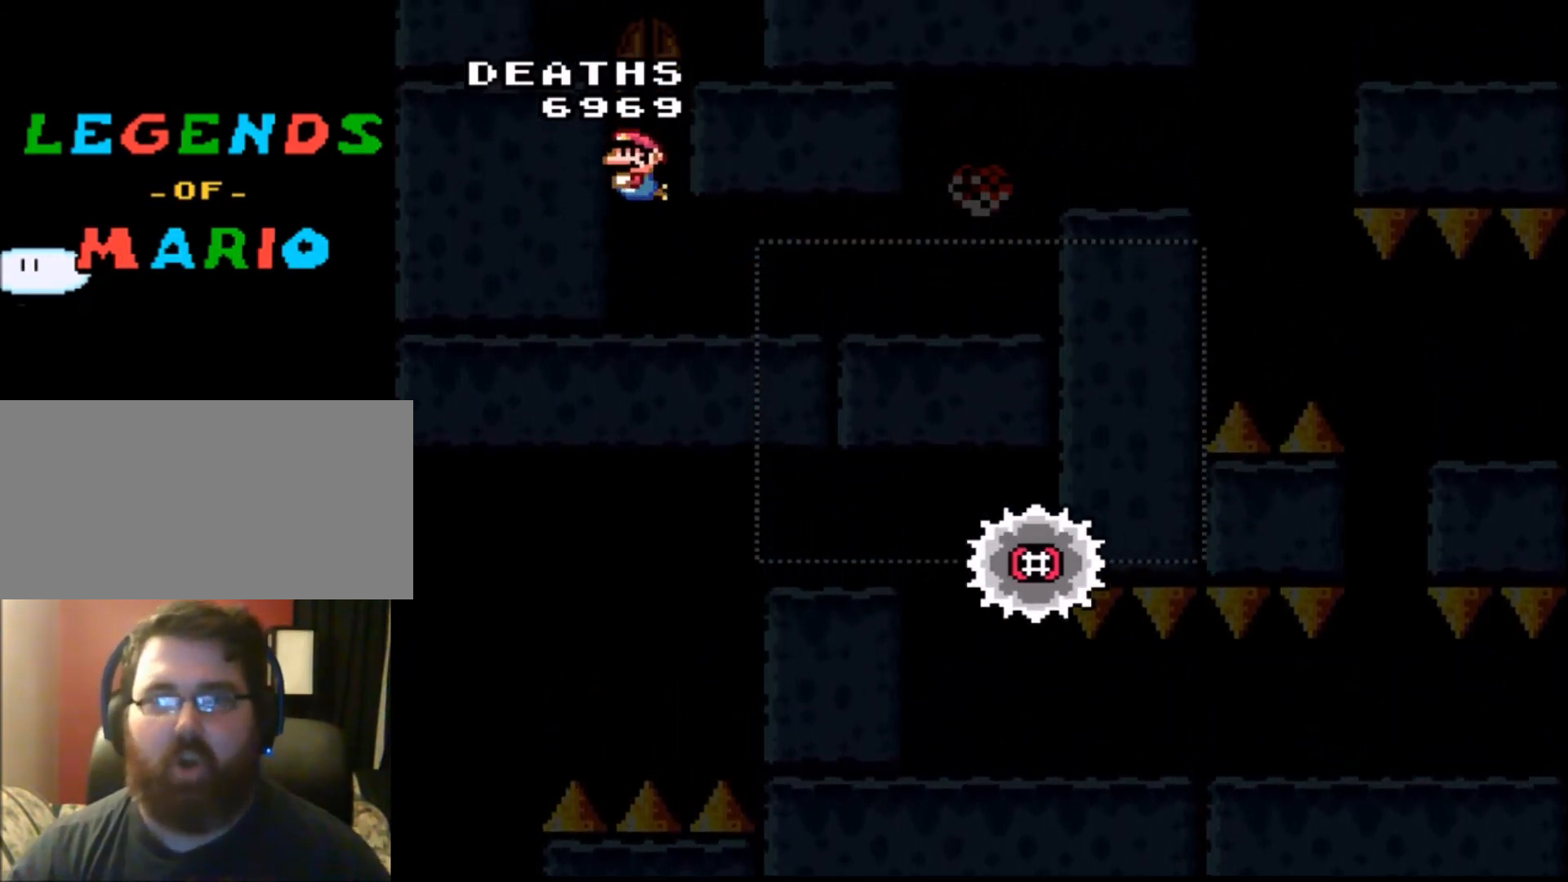
{"buttons": [], "events": []}
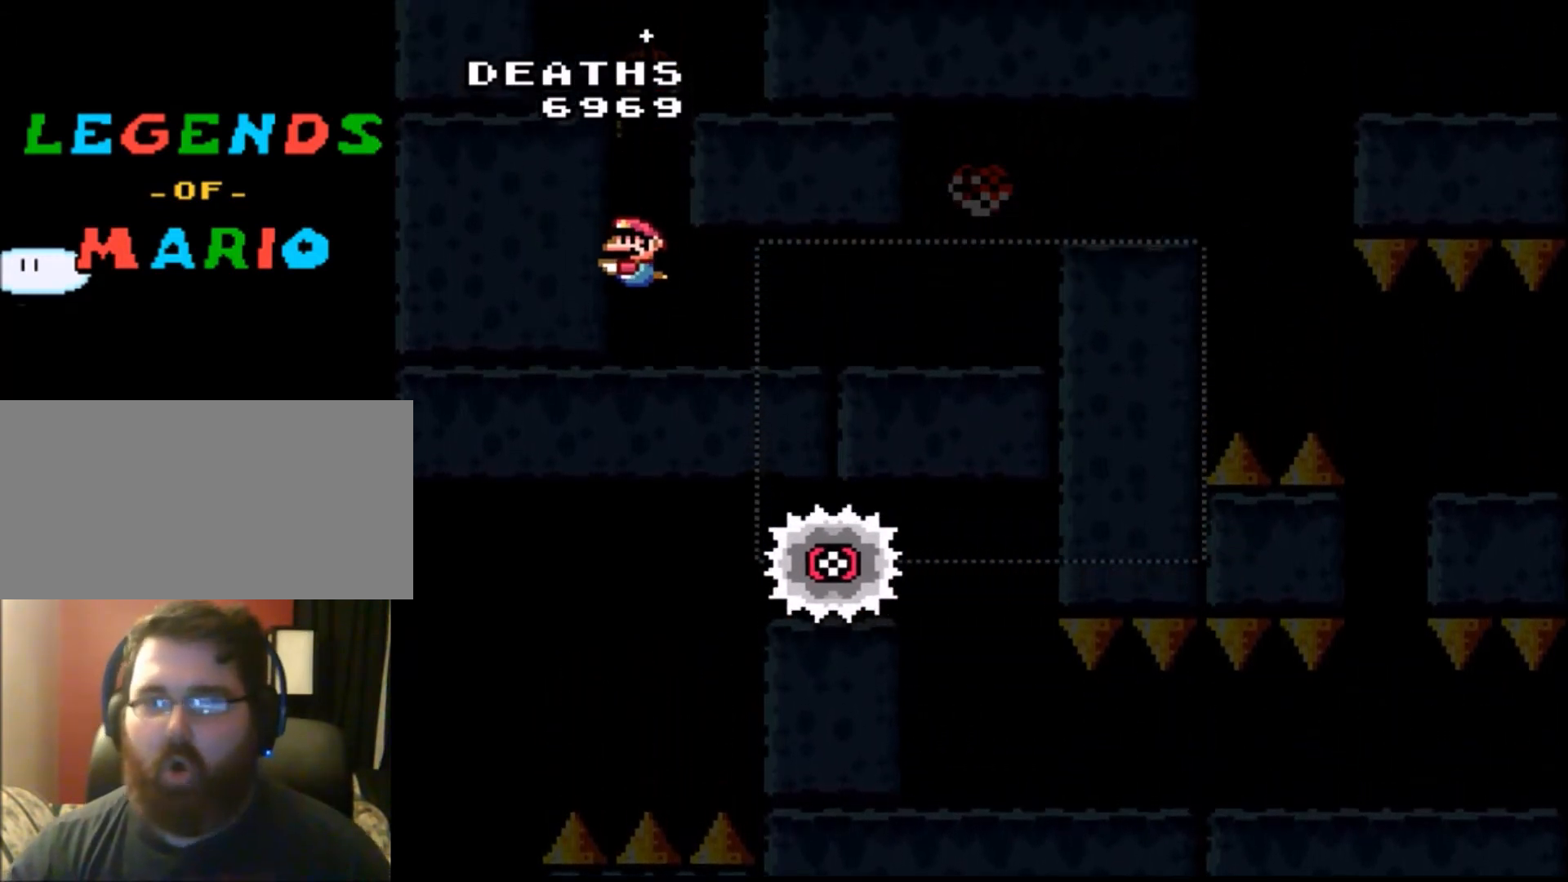
{"buttons": [], "events": []}
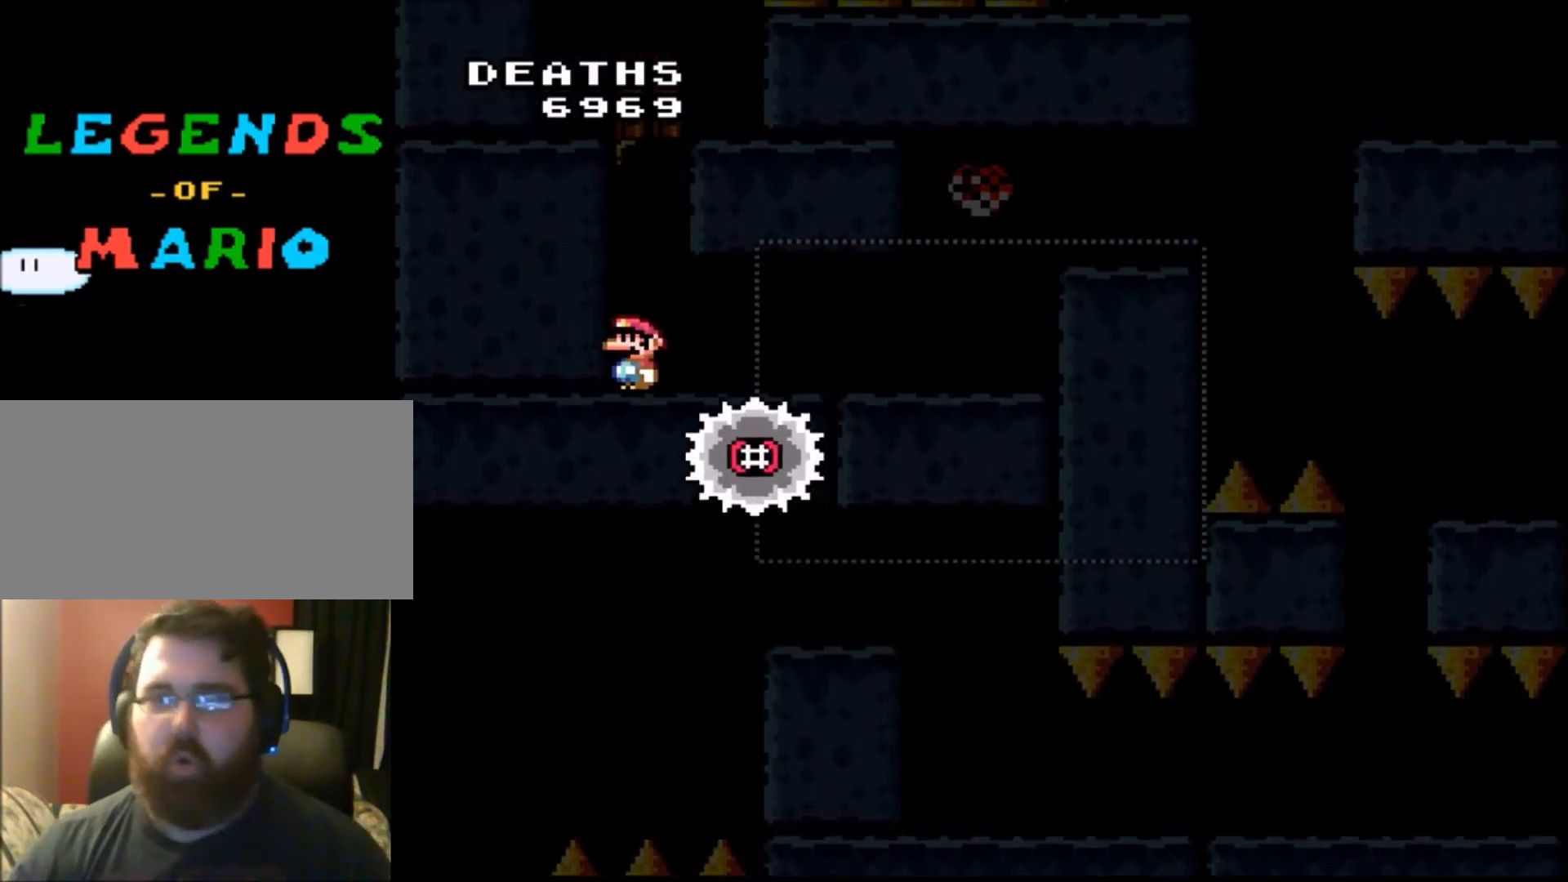
{"buttons": ["DPAD_RIGHT"], "events": [[67, "DPAD_RIGHT", "down"], [200, "DPAD_RIGHT", "up"], [300, "DPAD_RIGHT", "down"]]}
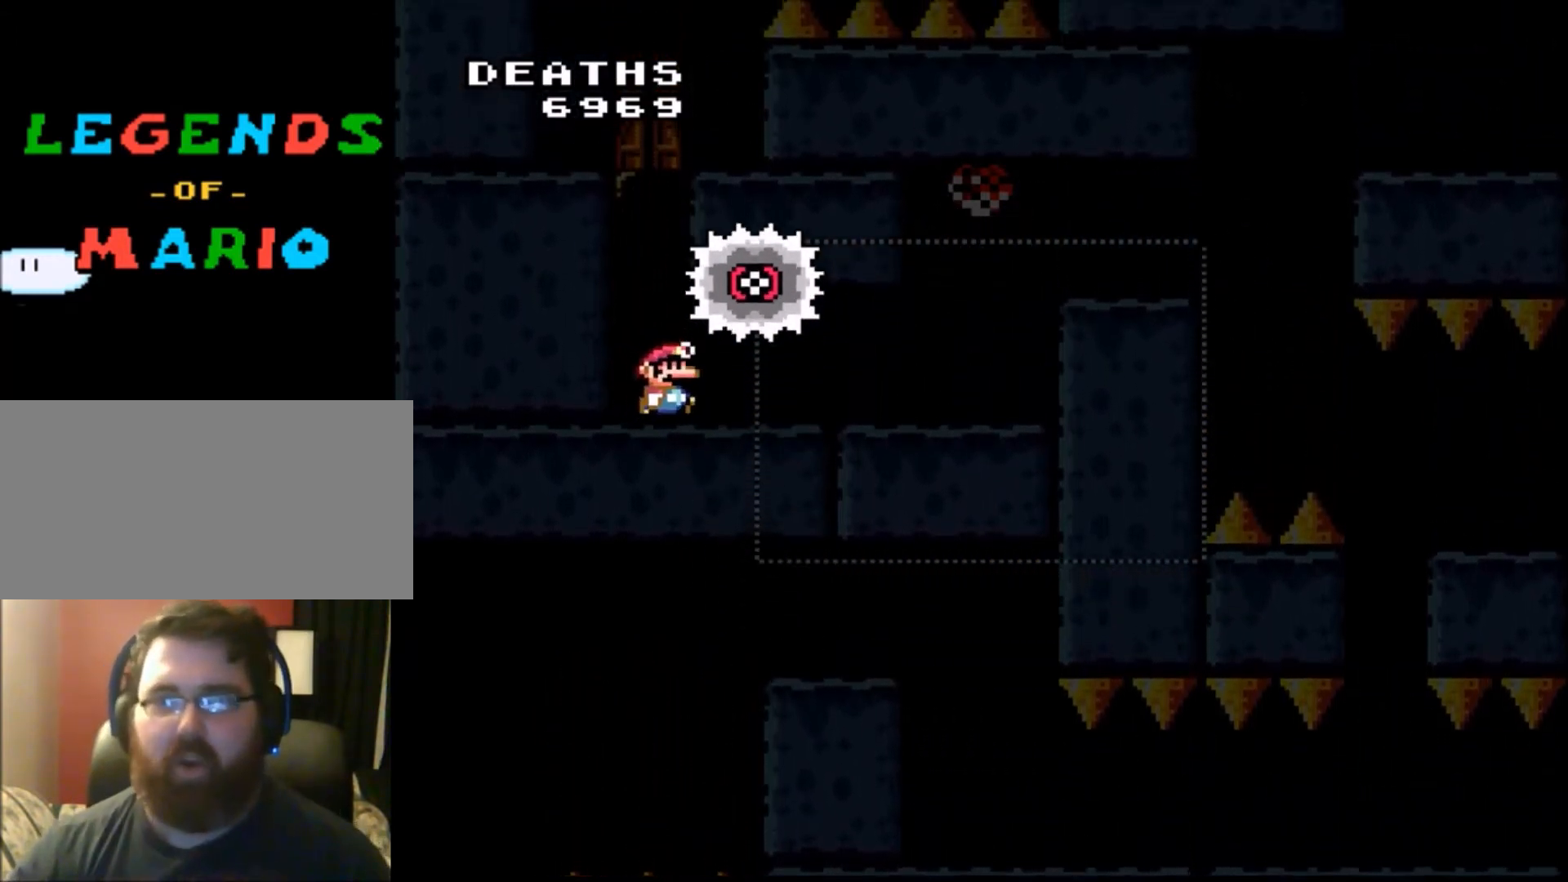
{"buttons": ["DPAD_RIGHT"], "events": [[166, "B", "down"], [300, "B", "up"], [367, "DPAD_RIGHT", "up"], [467, "DPAD_RIGHT", "down"]]}
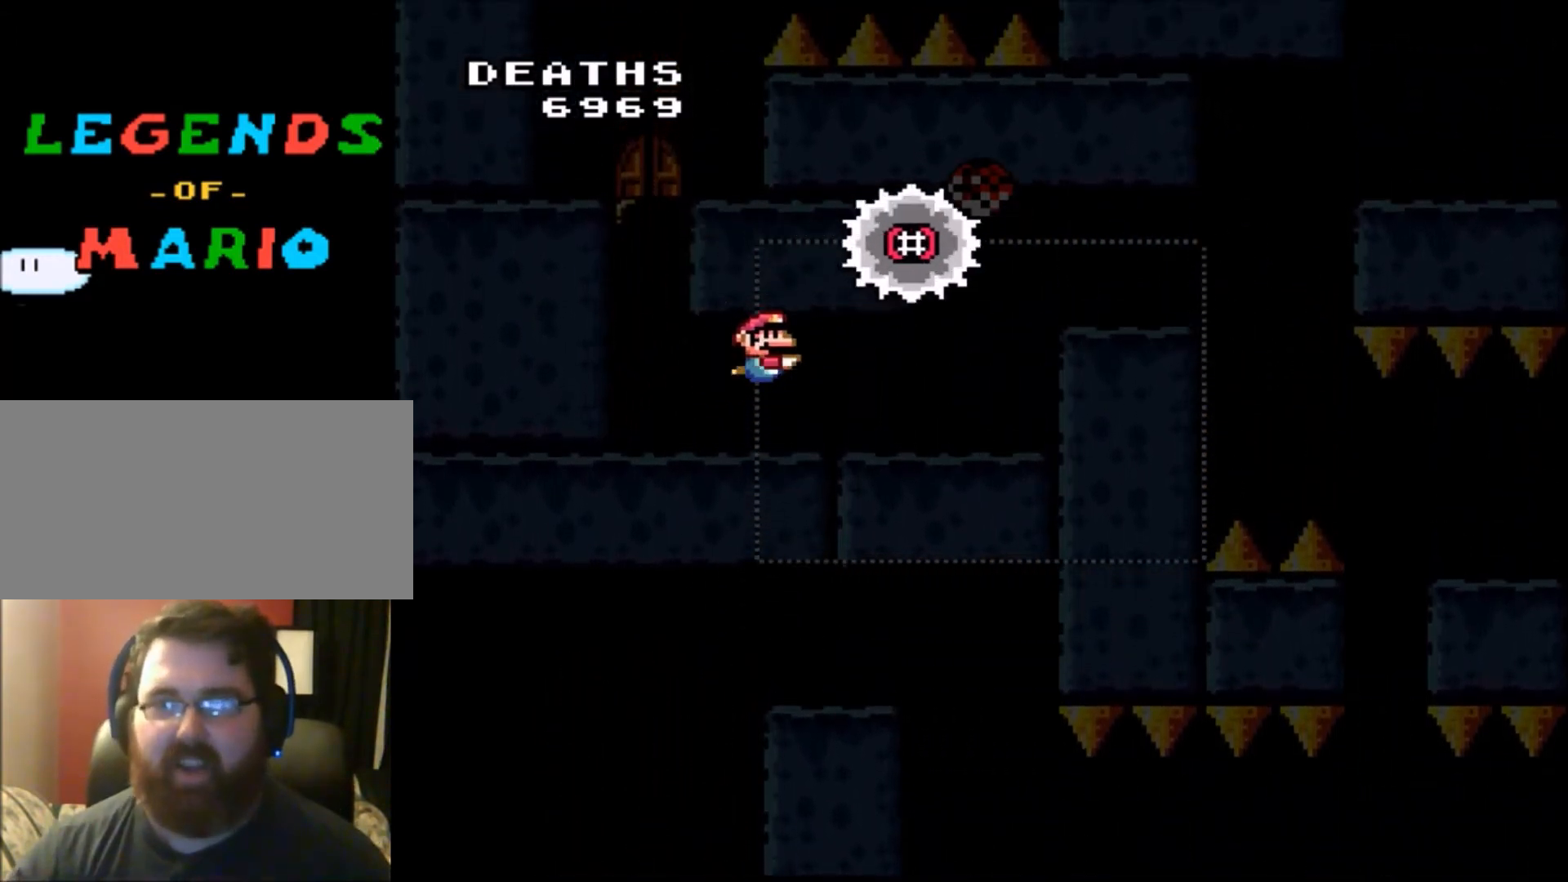
{"buttons": ["B", "DPAD_RIGHT"], "events": [[134, "B", "down"], [267, "B", "up"], [401, "B", "down"]]}
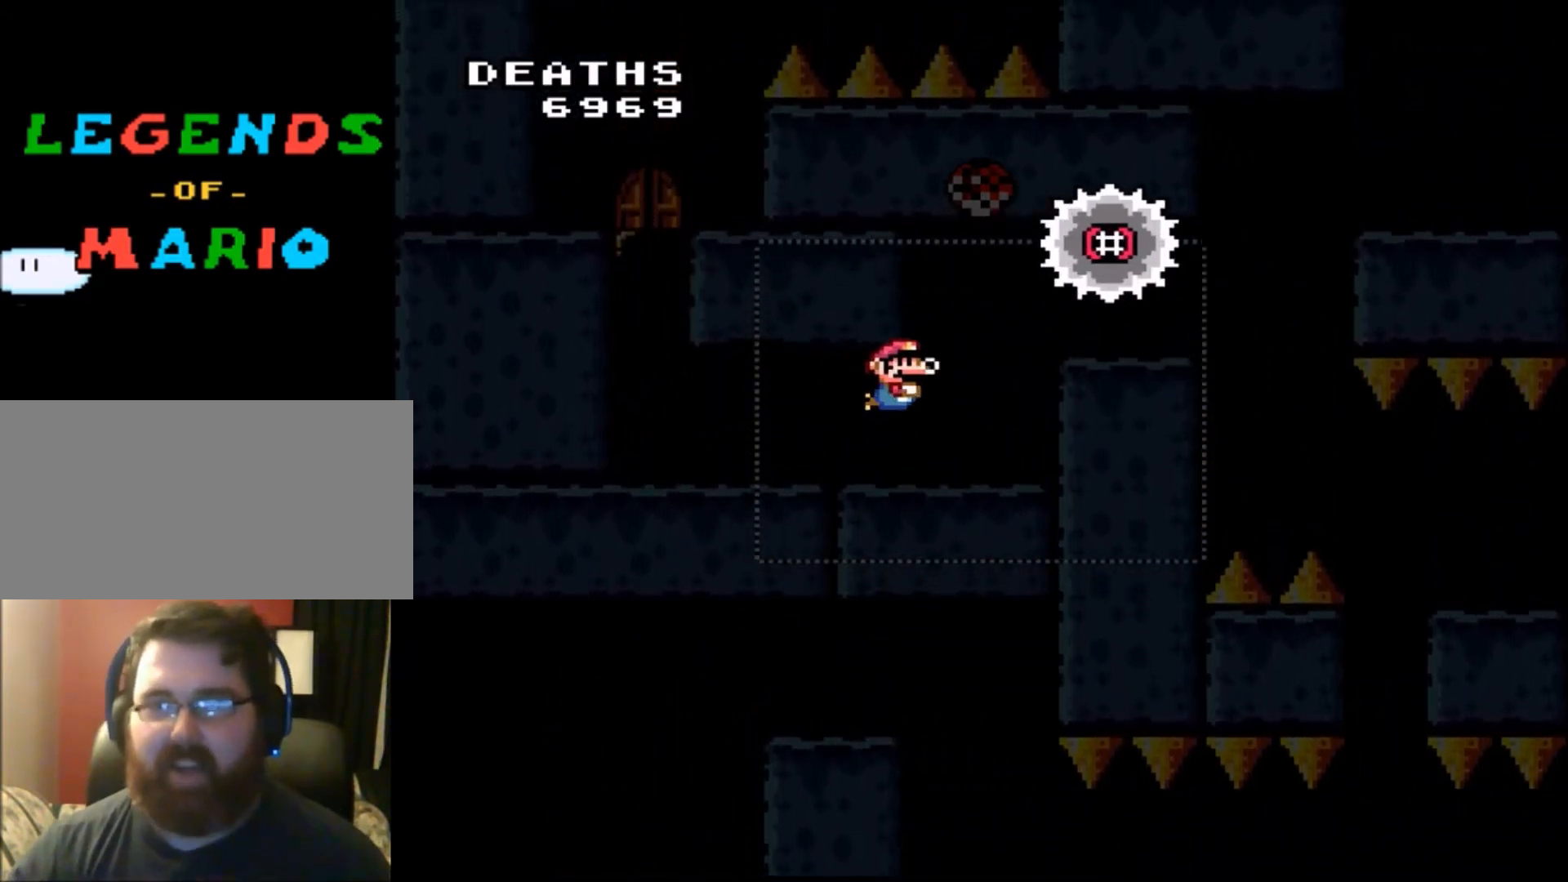
{"buttons": ["B", "DPAD_RIGHT"], "events": [[33, "B", "up"], [100, "B", "down"], [200, "B", "up"], [267, "B", "down"], [367, "B", "up"], [467, "B", "down"]]}
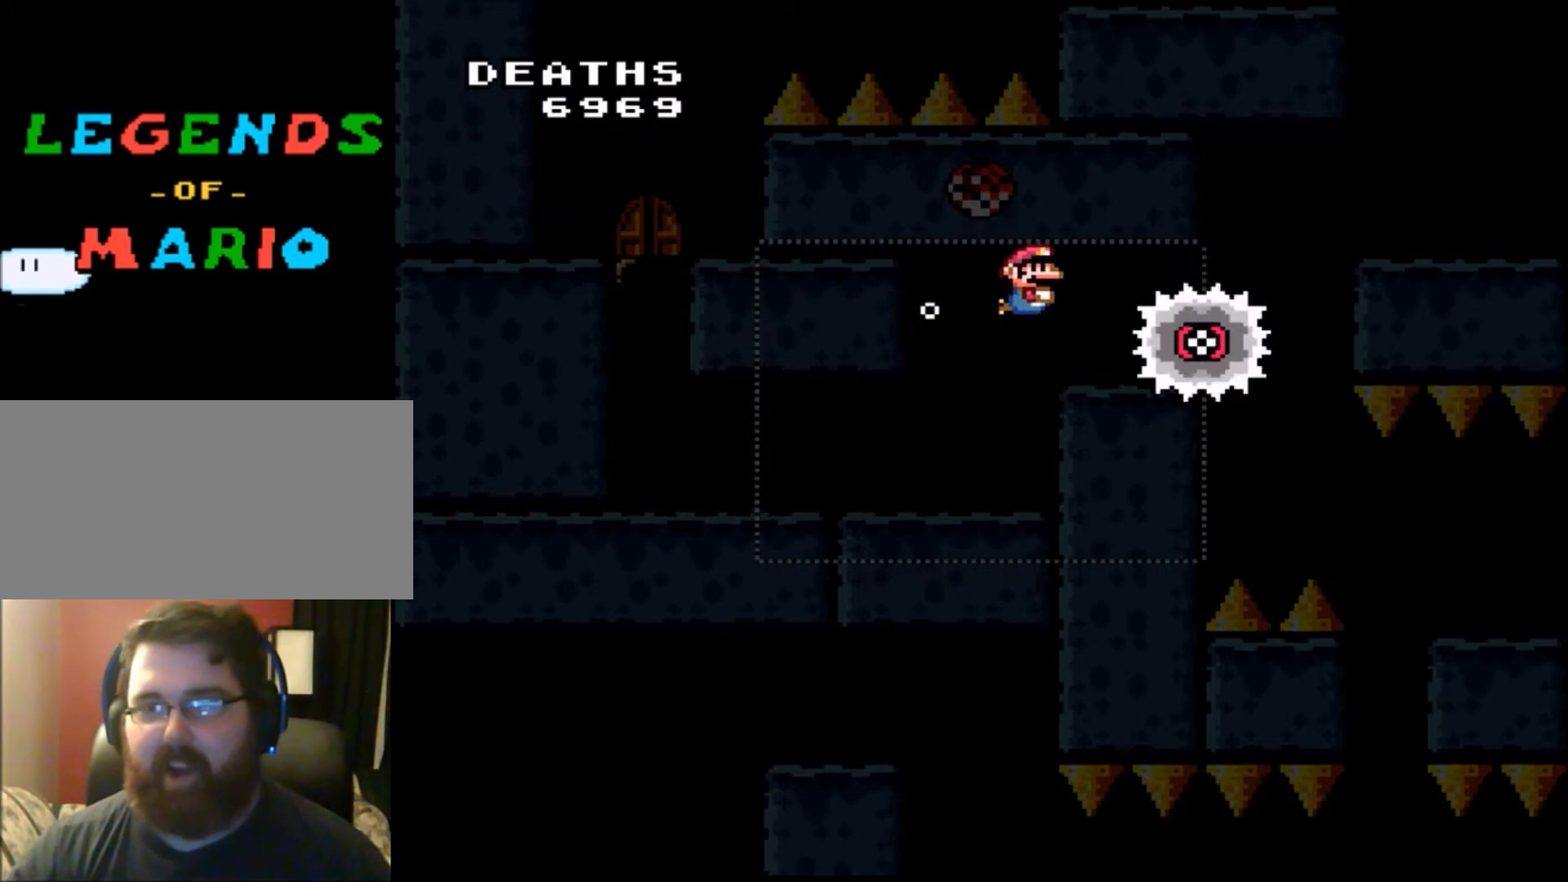
{"buttons": ["DPAD_RIGHT"], "events": [[67, "B", "up"], [167, "B", "down"], [300, "B", "up"], [367, "B", "down"], [467, "B", "up"]]}
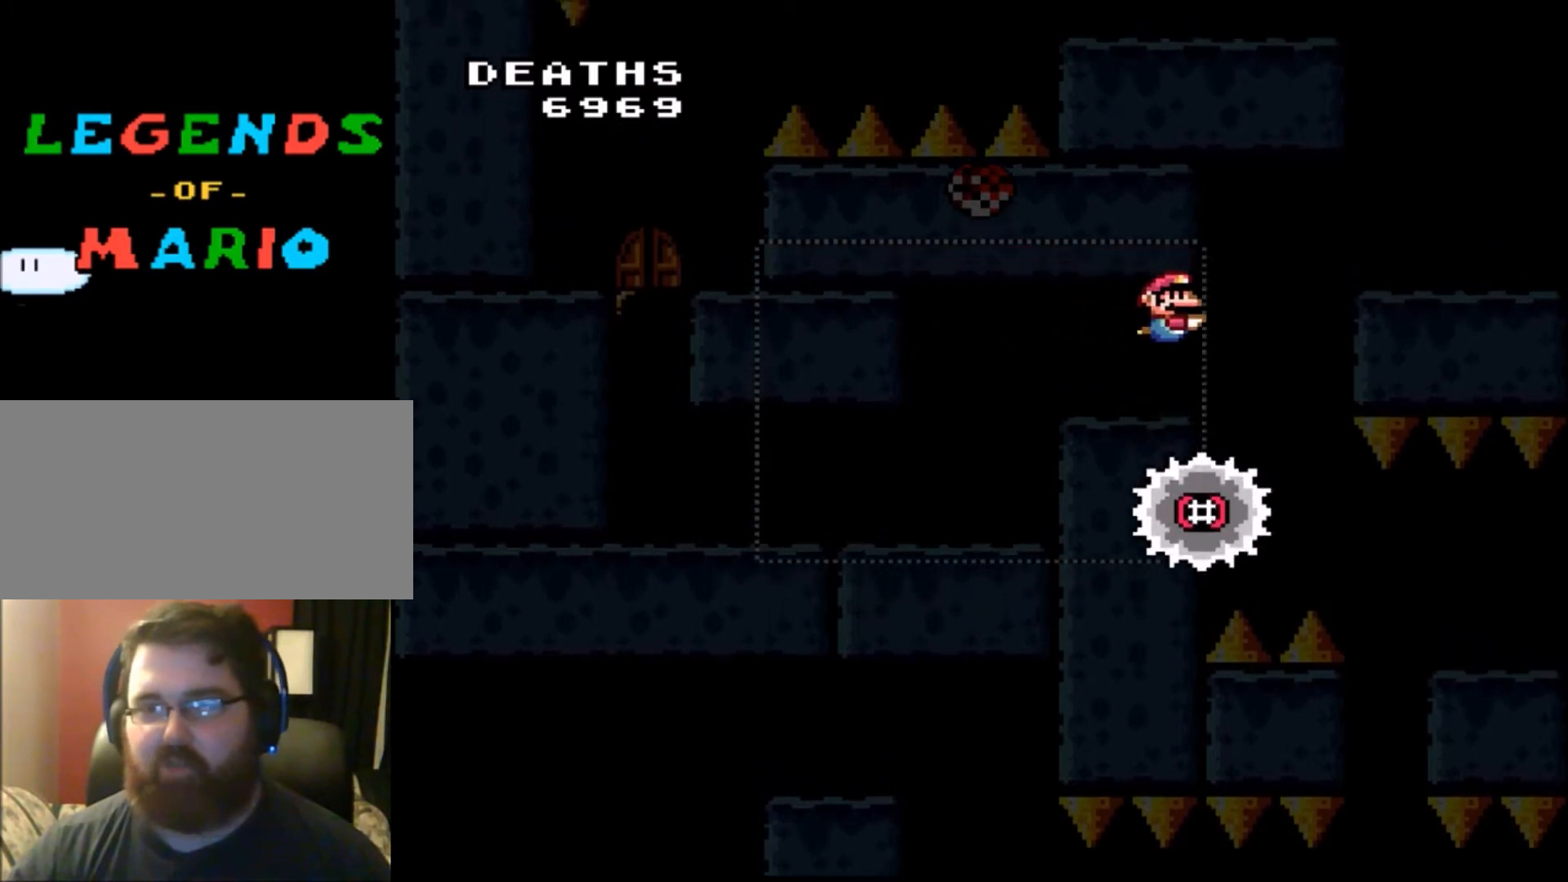
{"buttons": ["DPAD_RIGHT"], "events": [[66, "B", "down"], [200, "B", "up"], [267, "B", "down"], [333, "B", "up"]]}
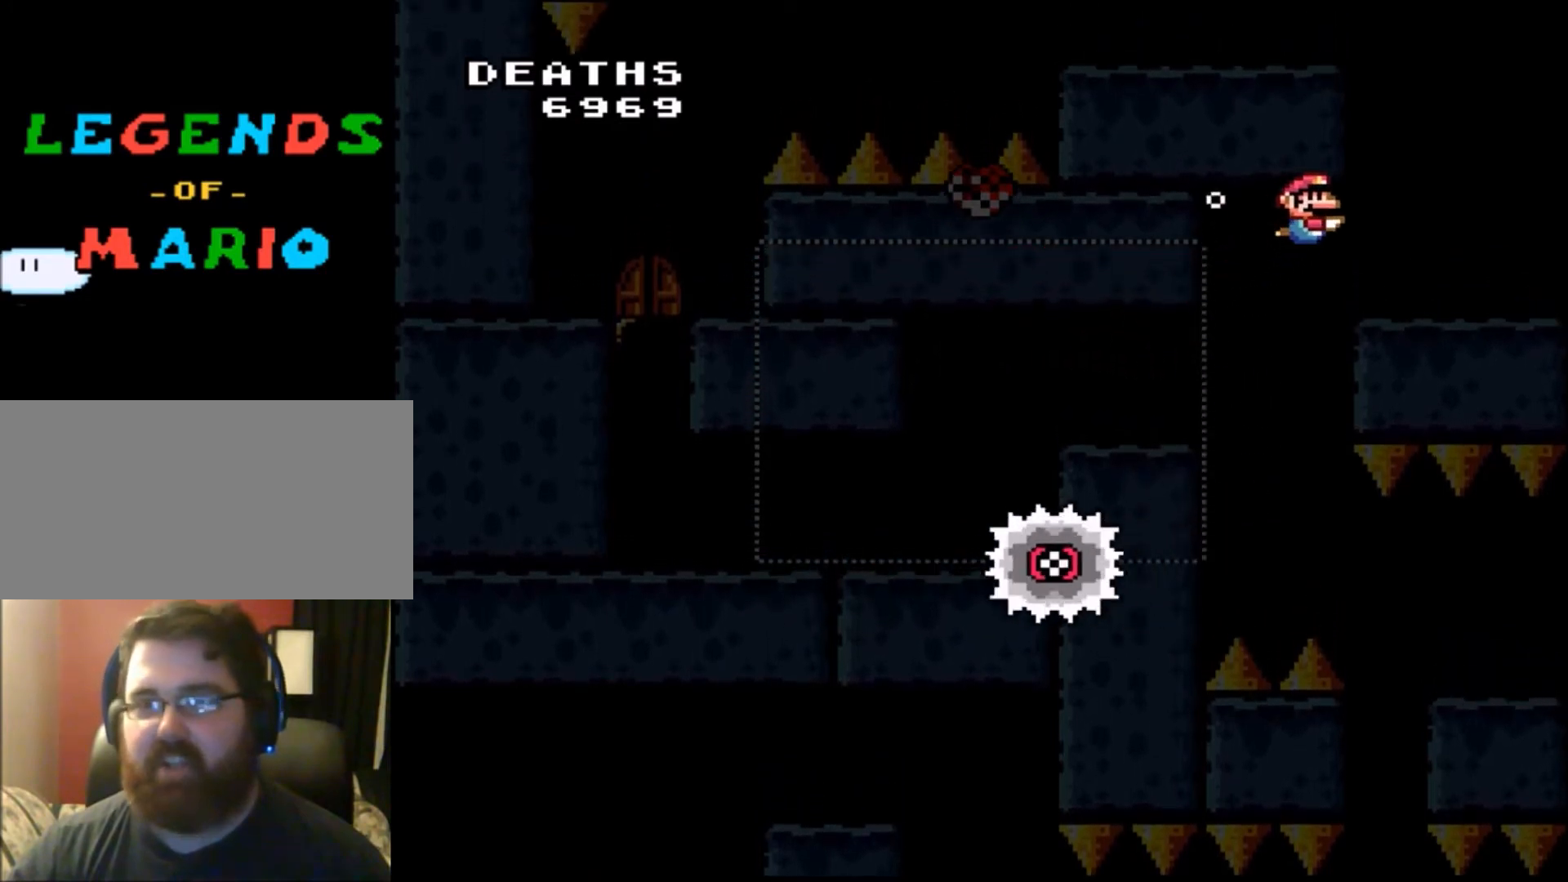
{"buttons": ["DPAD_LEFT"], "events": [[234, "B", "down"], [234, "DPAD_RIGHT", "up"], [267, "DPAD_LEFT", "down"], [367, "B", "up"]]}
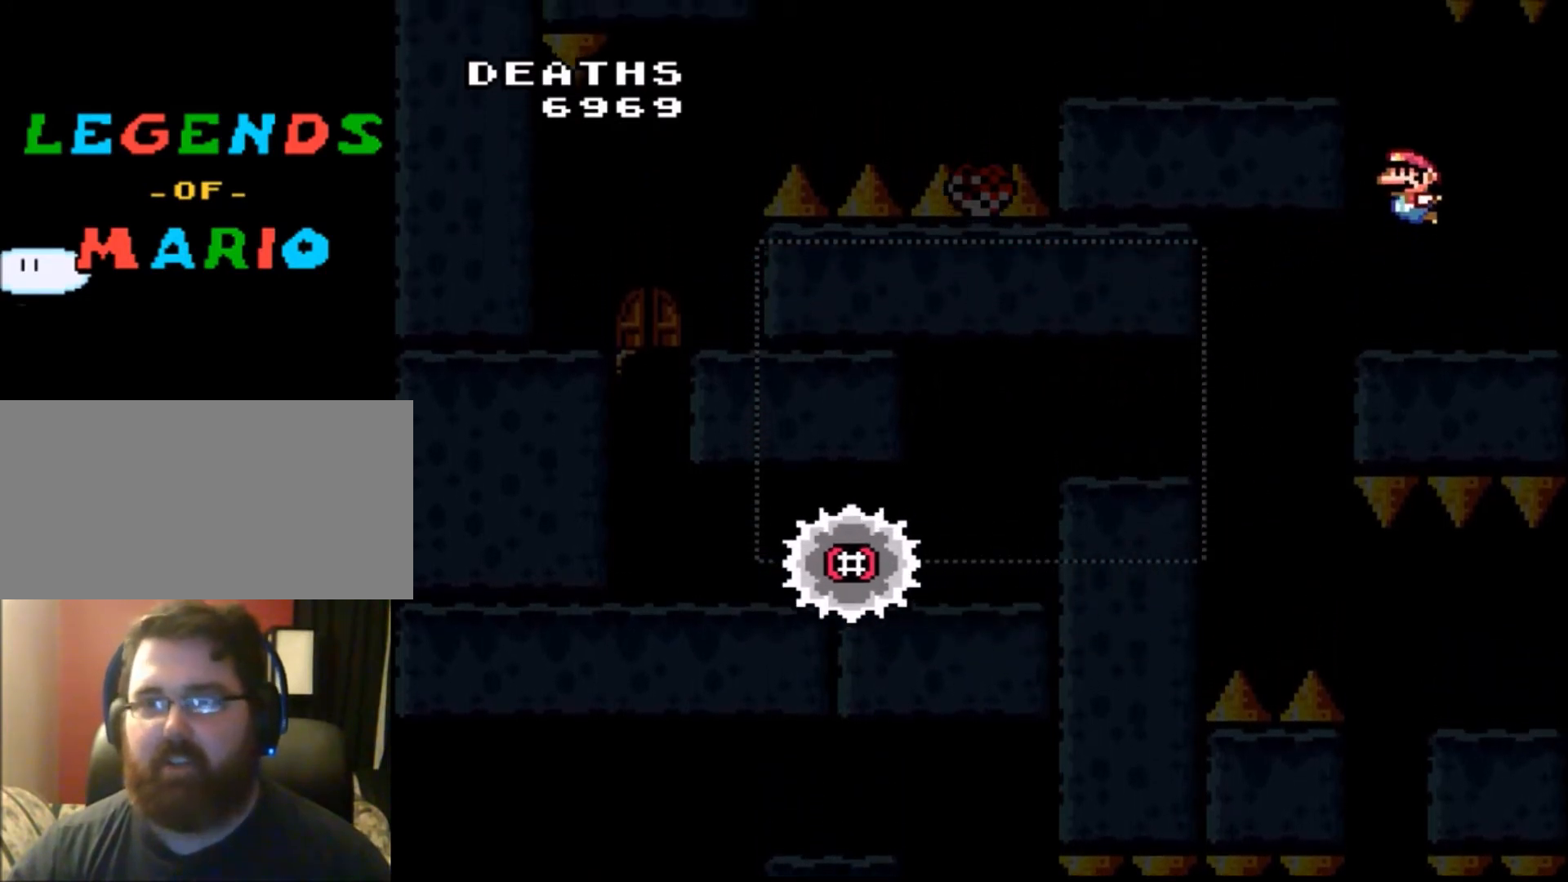
{"buttons": ["DPAD_LEFT"], "events": [[33, "B", "down"], [100, "B", "up"], [200, "B", "down"], [333, "B", "up"]]}
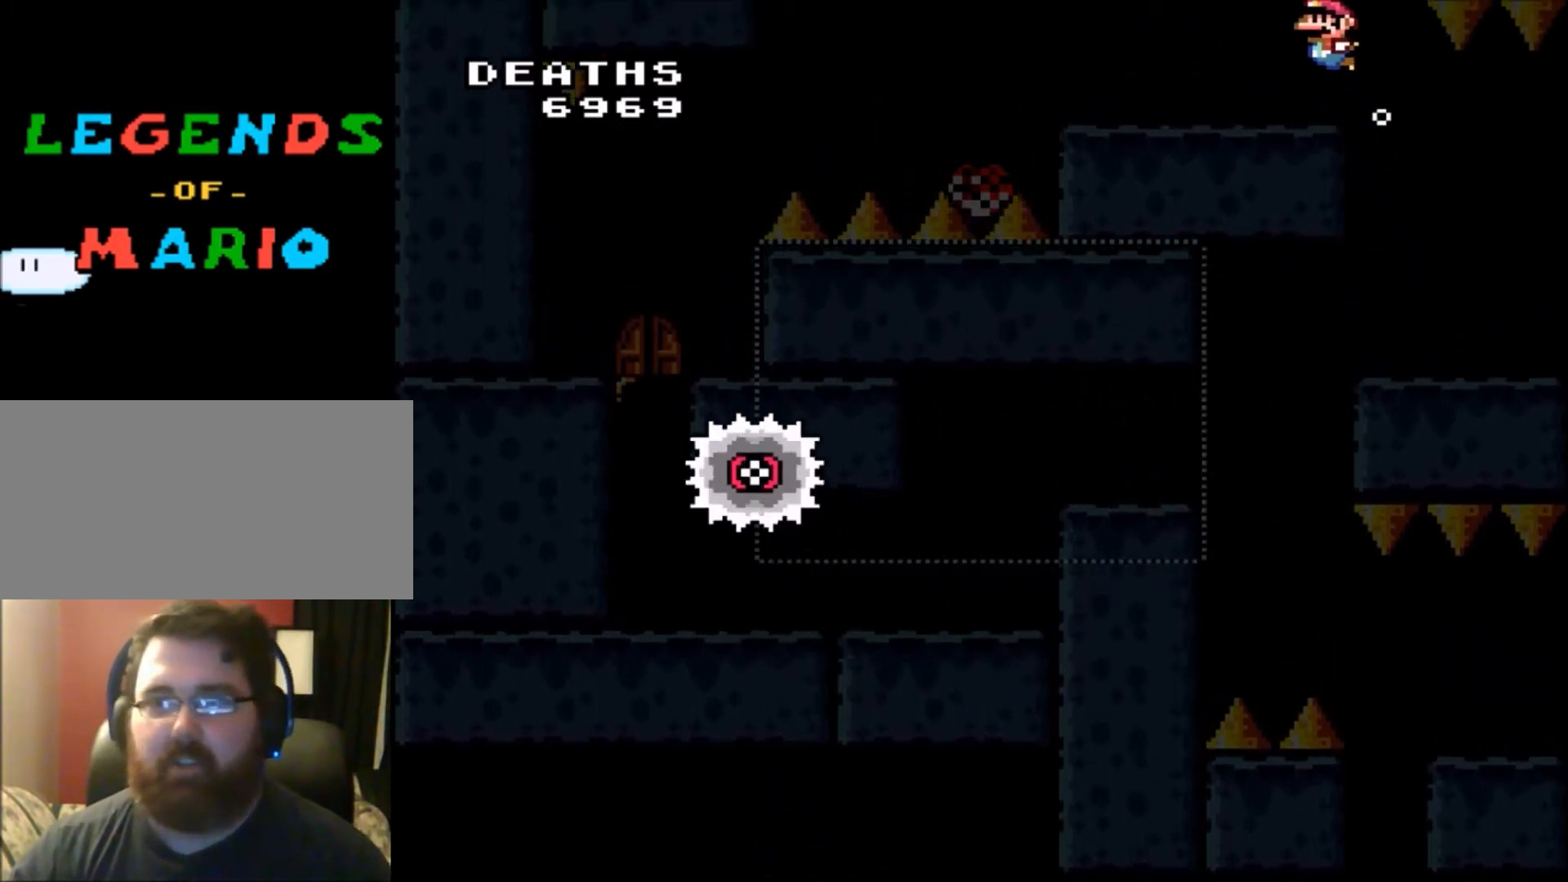
{"buttons": ["B"], "events": [[234, "DPAD_LEFT", "up"], [400, "B", "down"]]}
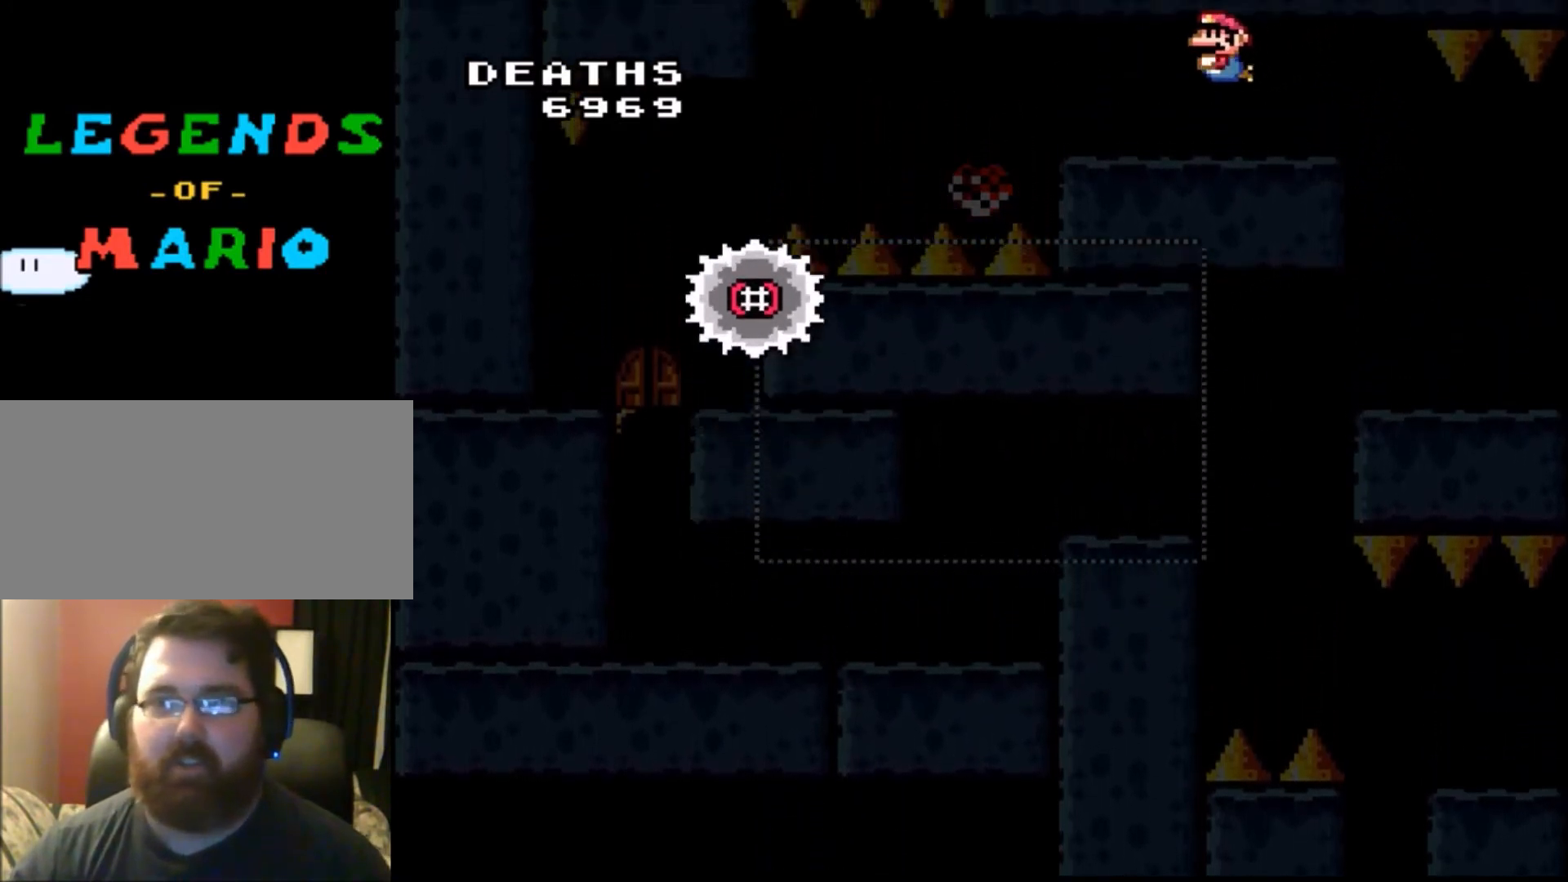
{"buttons": ["B"], "events": [[66, "B", "up"], [233, "B", "down"], [367, "B", "up"], [467, "B", "down"]]}
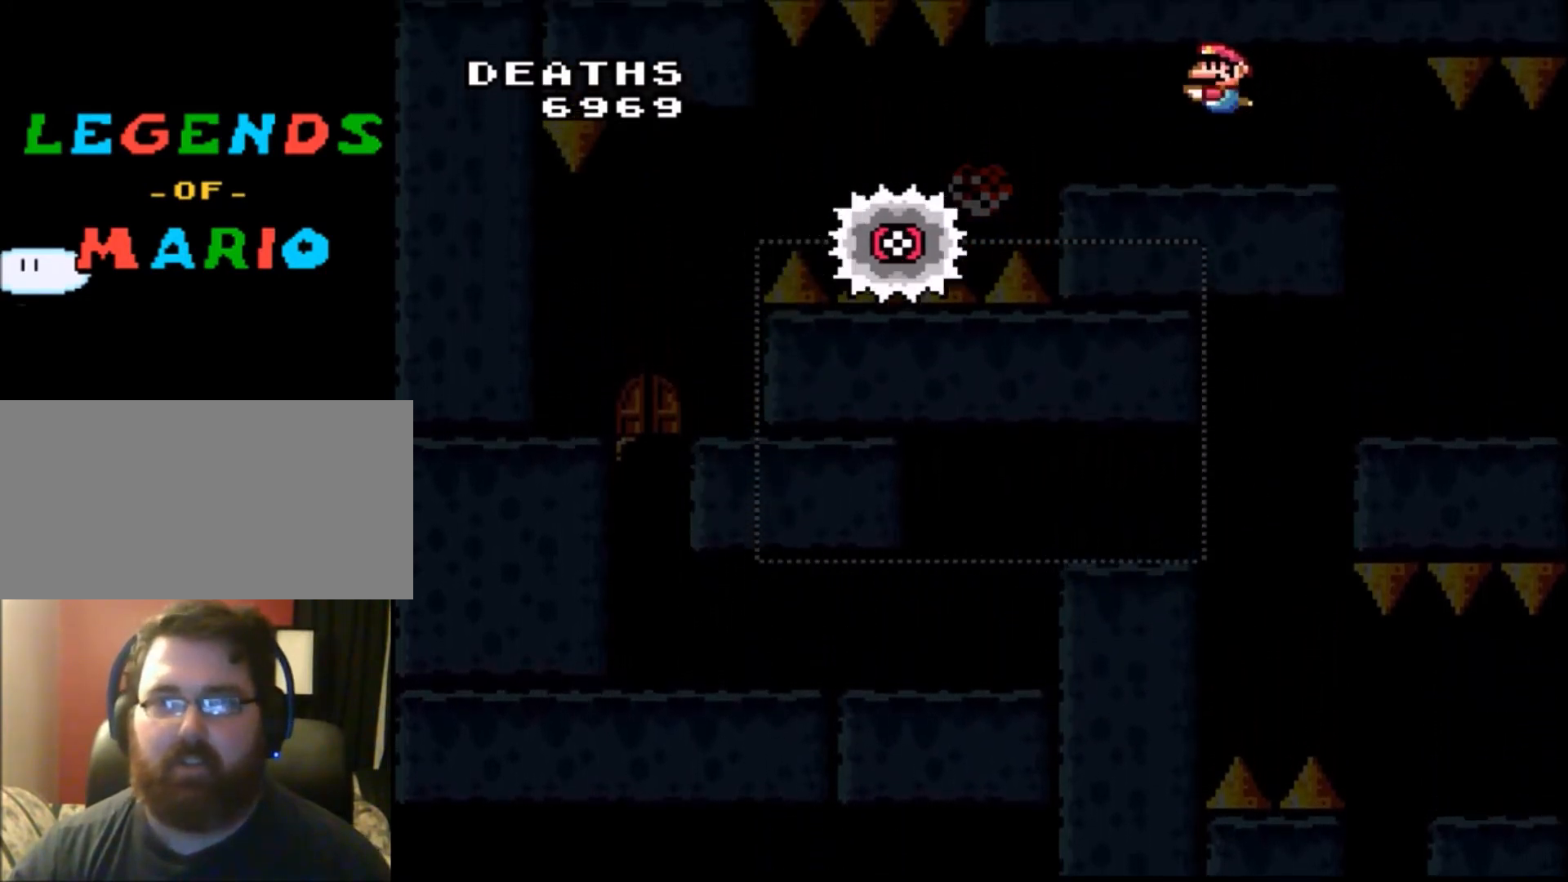
{"buttons": ["DPAD_LEFT"], "events": [[67, "B", "up"], [67, "DPAD_LEFT", "down"], [200, "B", "down"], [367, "B", "up"]]}
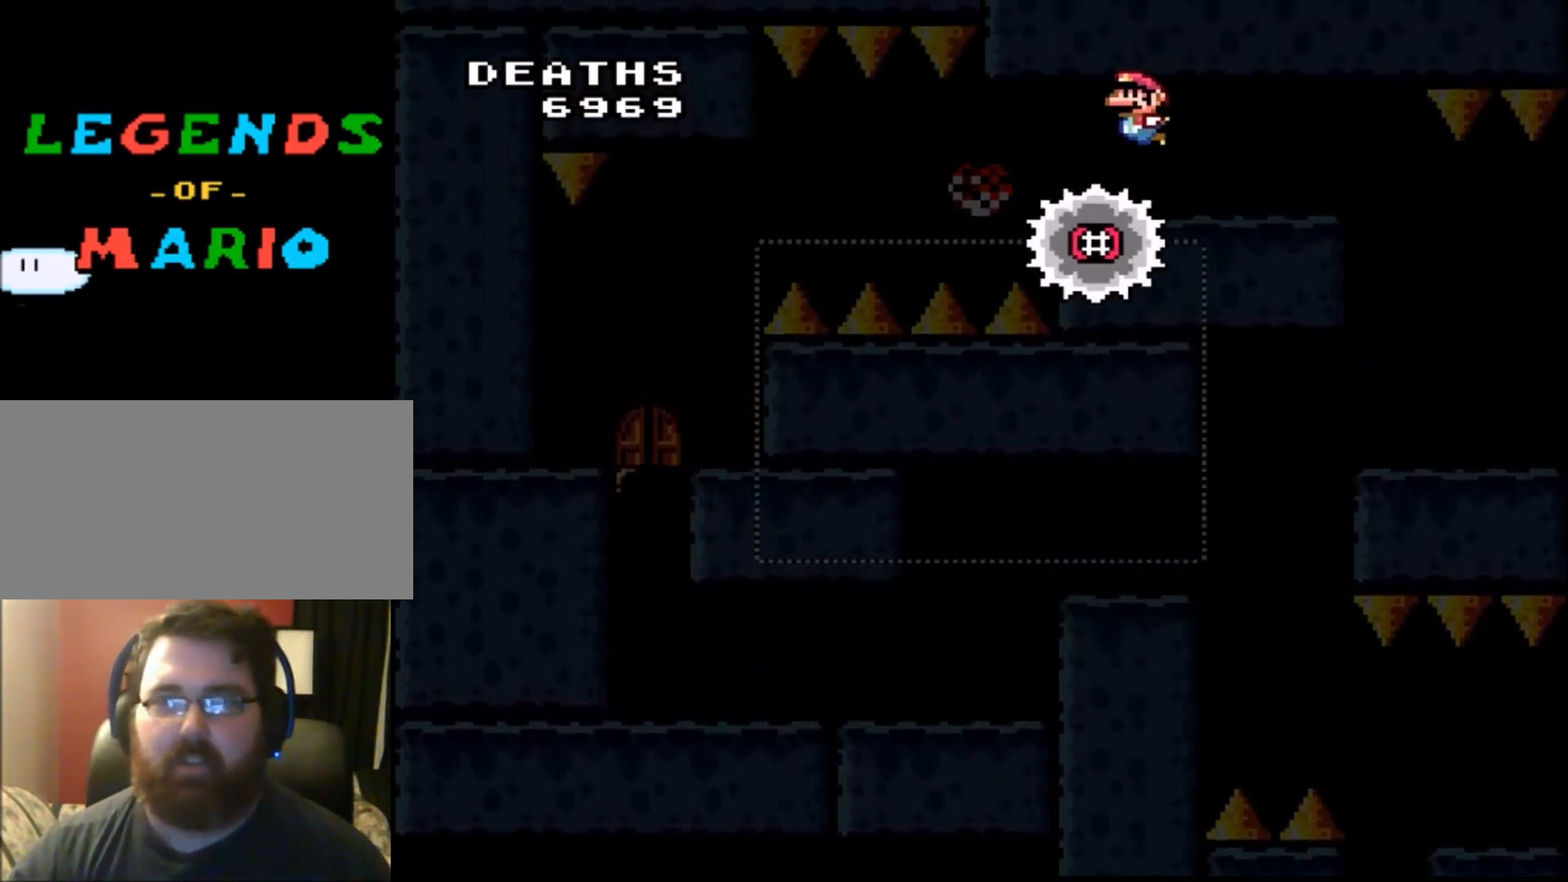
{"buttons": ["DPAD_LEFT"], "events": []}
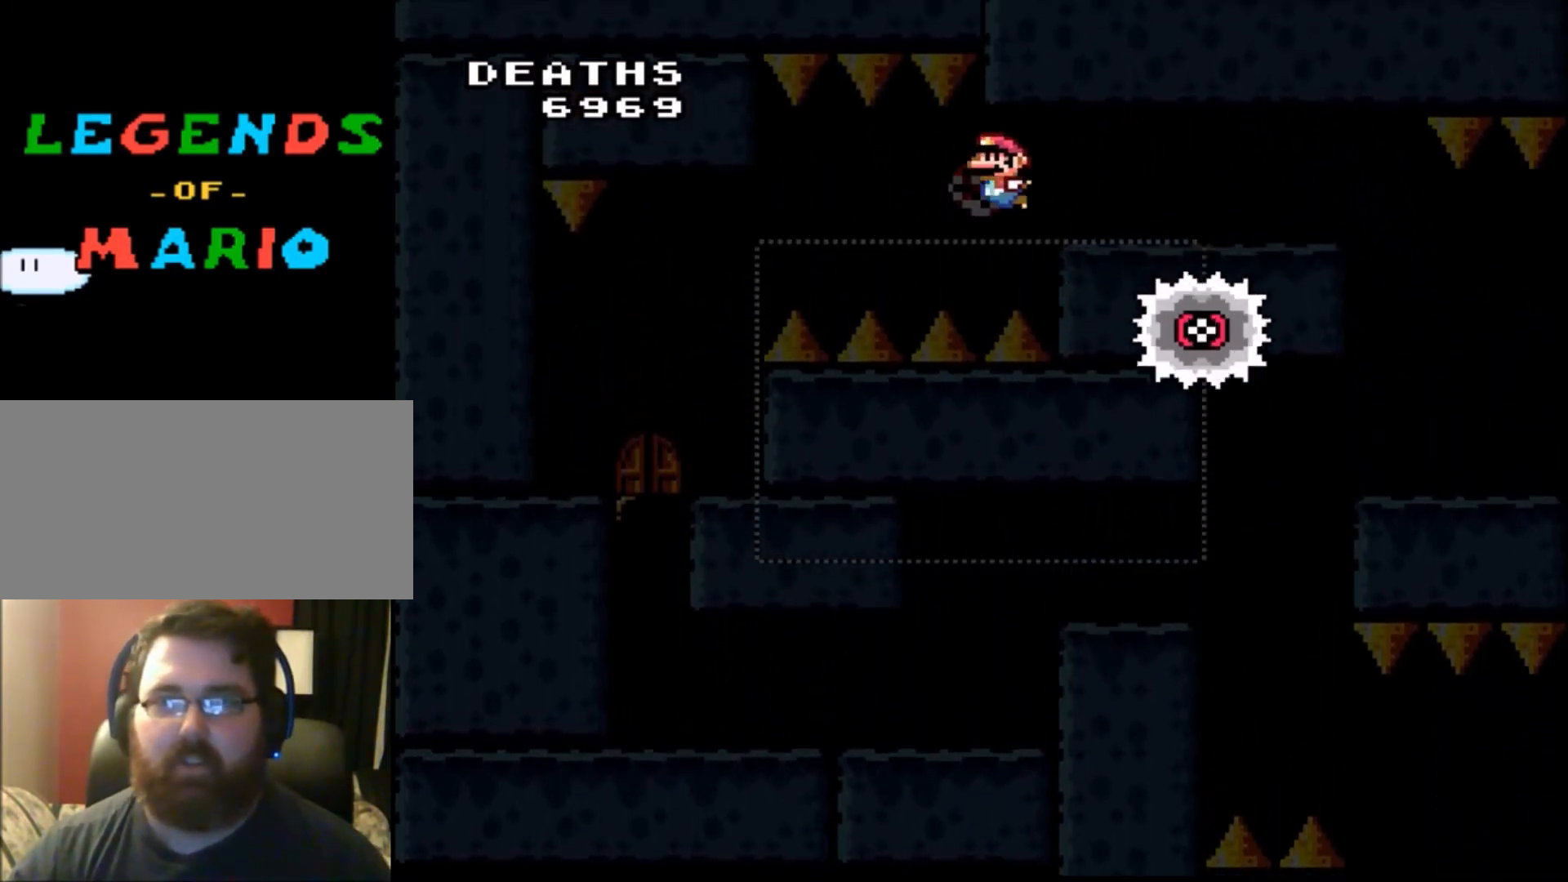
{"buttons": [], "events": [[200, "DPAD_LEFT", "up"]]}
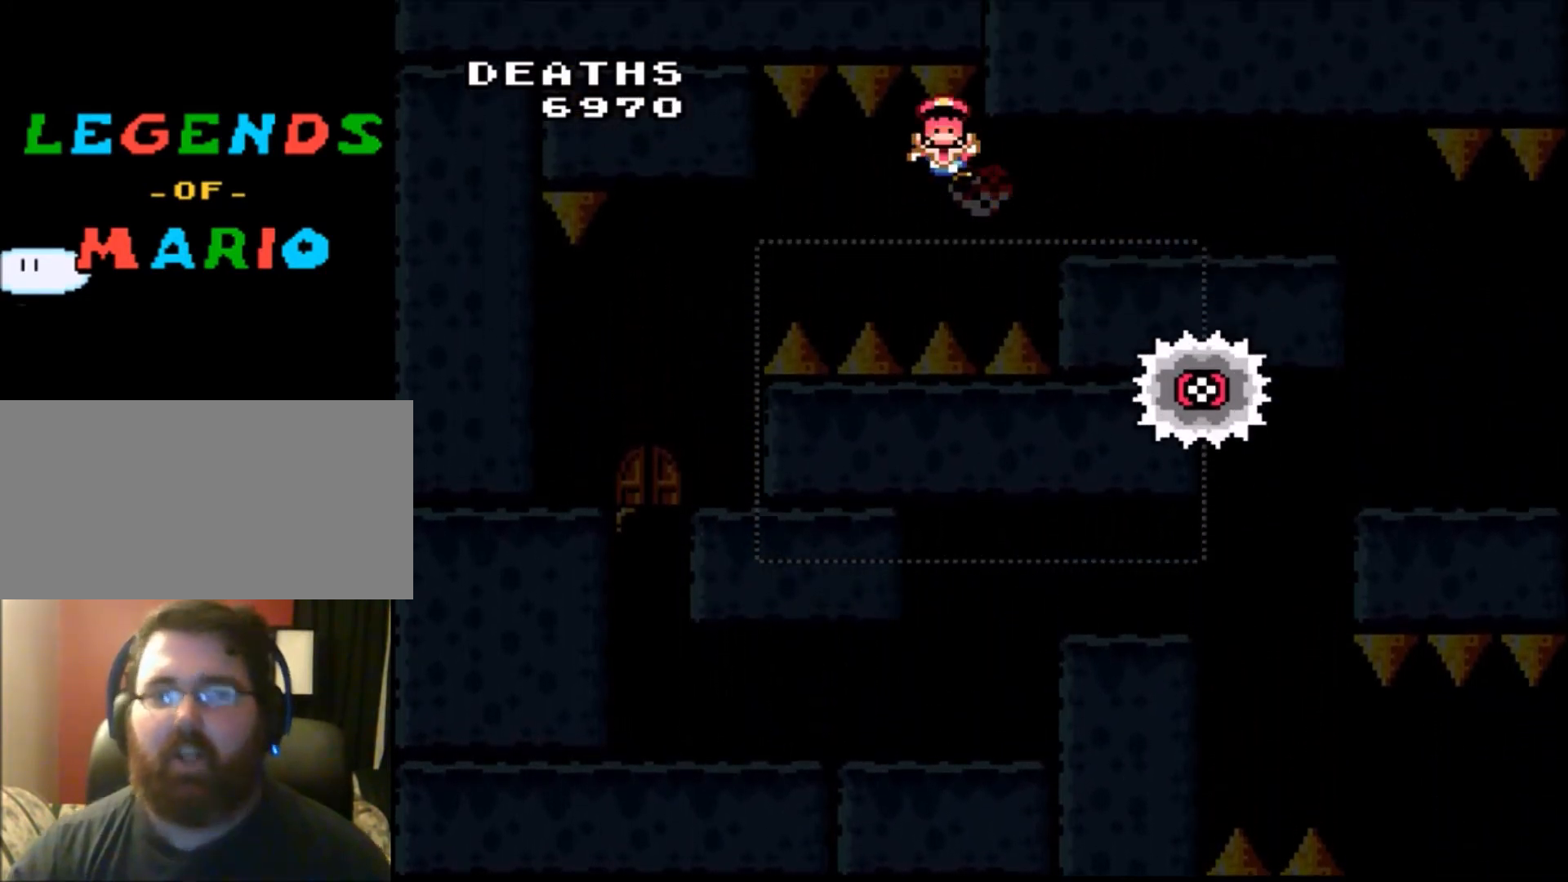
{"buttons": ["Y"], "events": [[33, "L1", "down"], [100, "L1", "up"], [133, "Y", "down"], [233, "Y", "up"], [433, "Y", "down"]]}
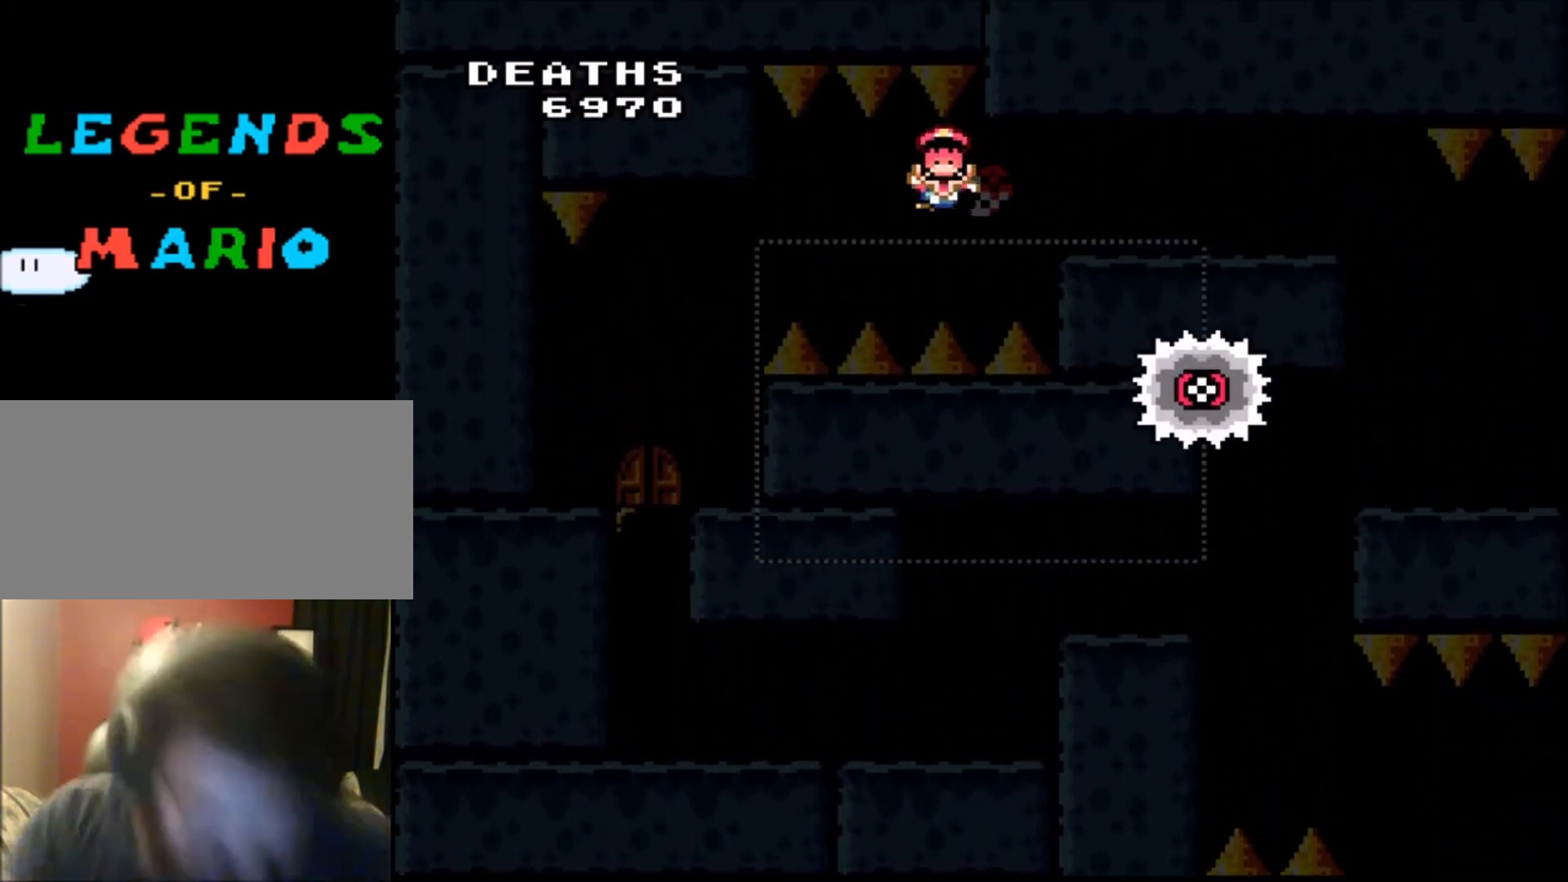
{"buttons": [], "events": [[33, "Y", "up"]]}